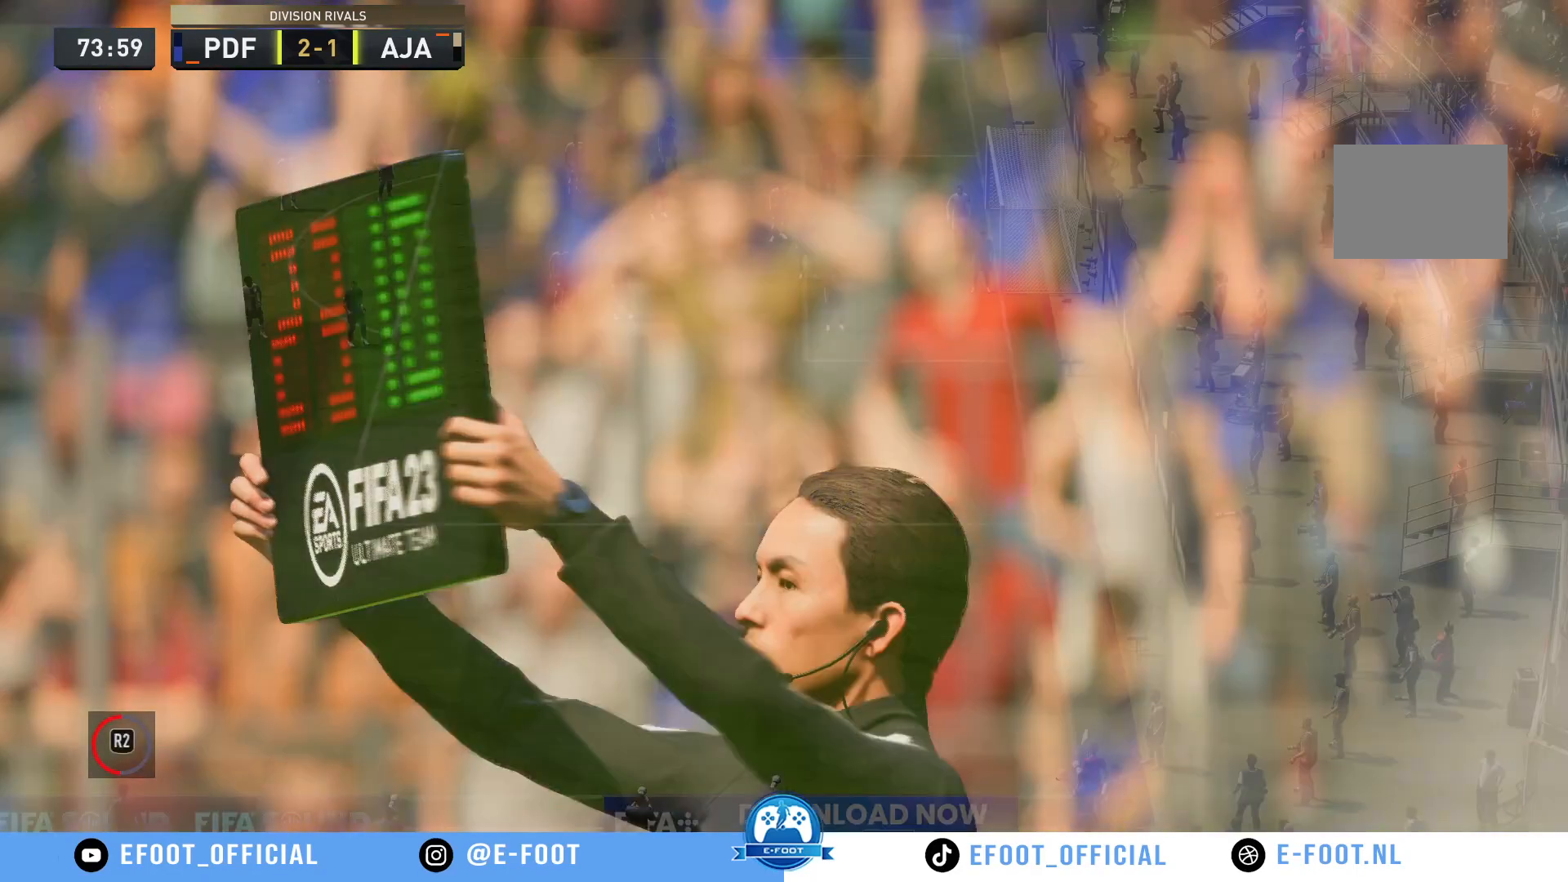
Gameplay with a controller (Xbox layout); each line is a JSON object with the inputs held at the frame after it. "events" lists button and stick changes between this image and that frame as [ms after this image, input, new state], when the widget could be followed in between. Not read: L3 R3.
{"buttons": [], "left_stick": "center", "right_stick": "center", "events": [[150, "A", "up"]]}
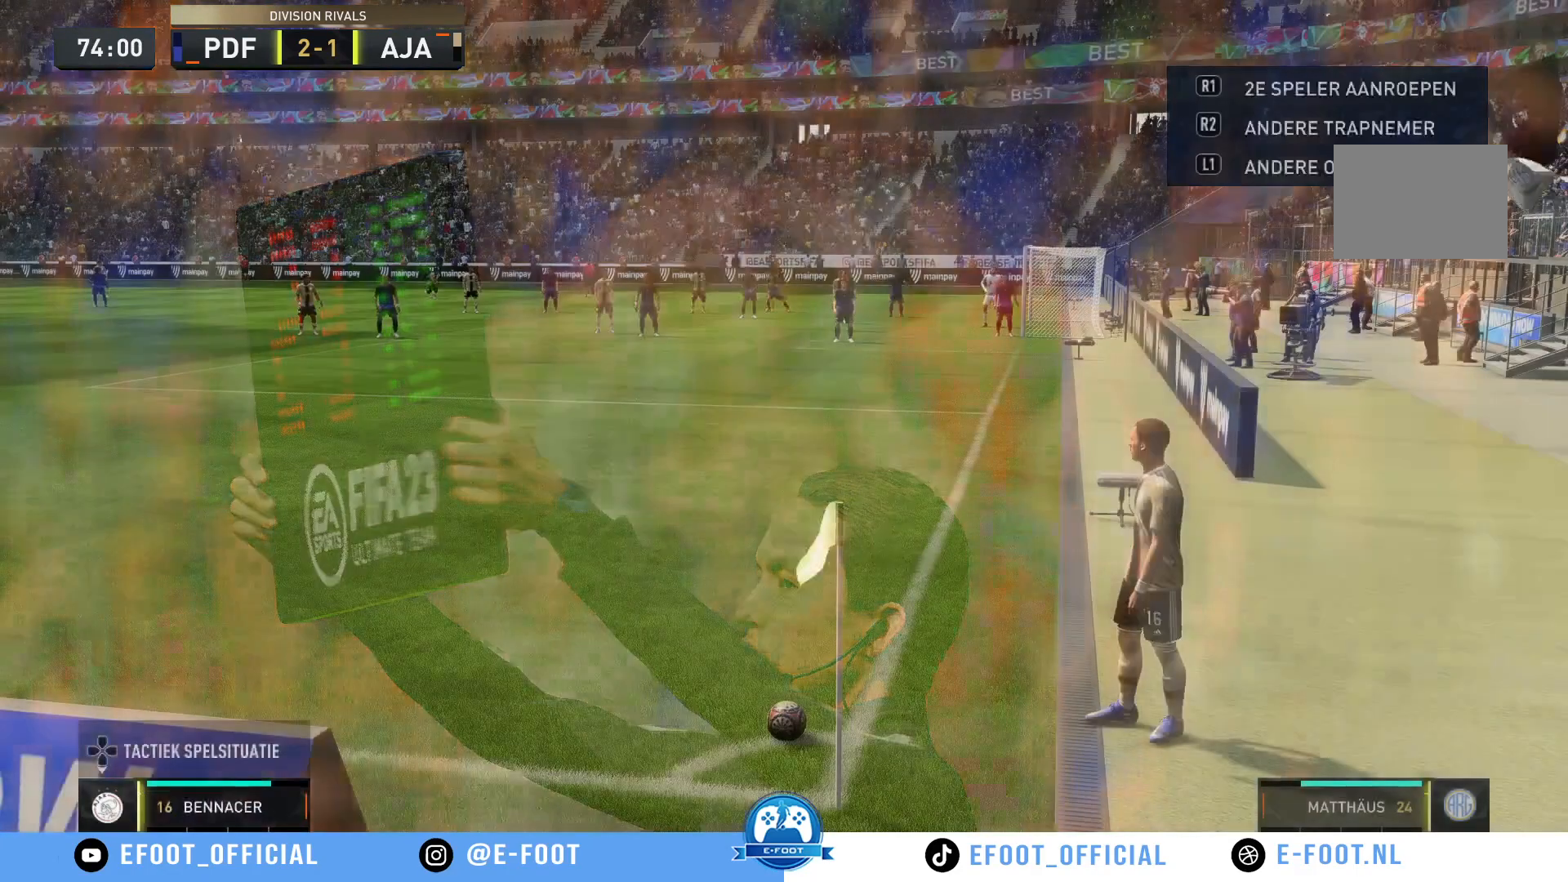
{"buttons": [], "left_stick": "center", "right_stick": "center", "events": []}
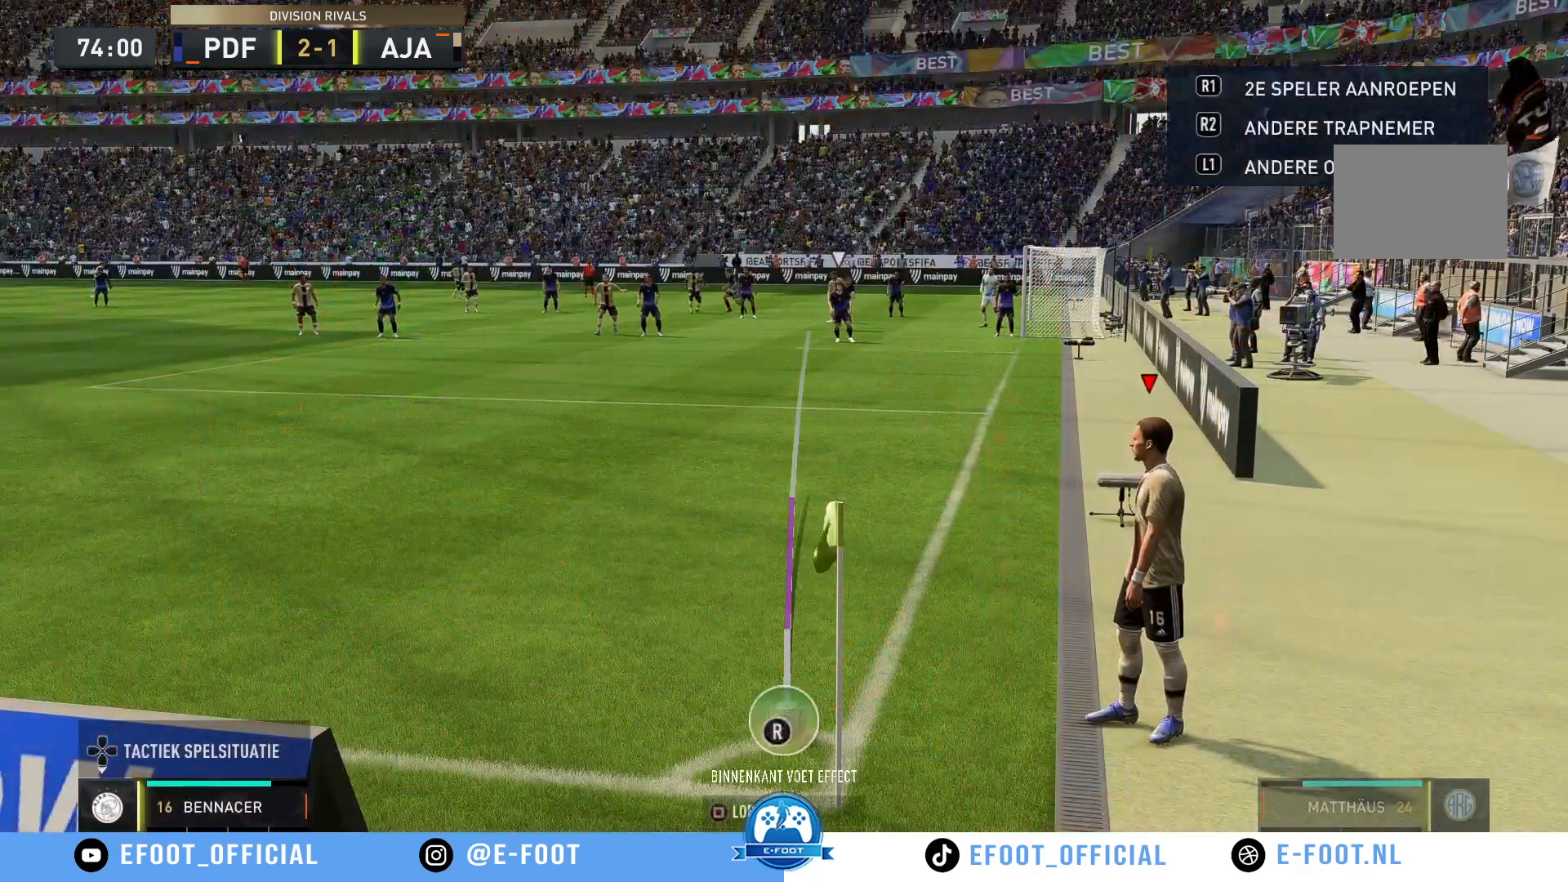
{"buttons": [], "left_stick": "left", "right_stick": "center", "events": [[300, "left_stick", "left"]]}
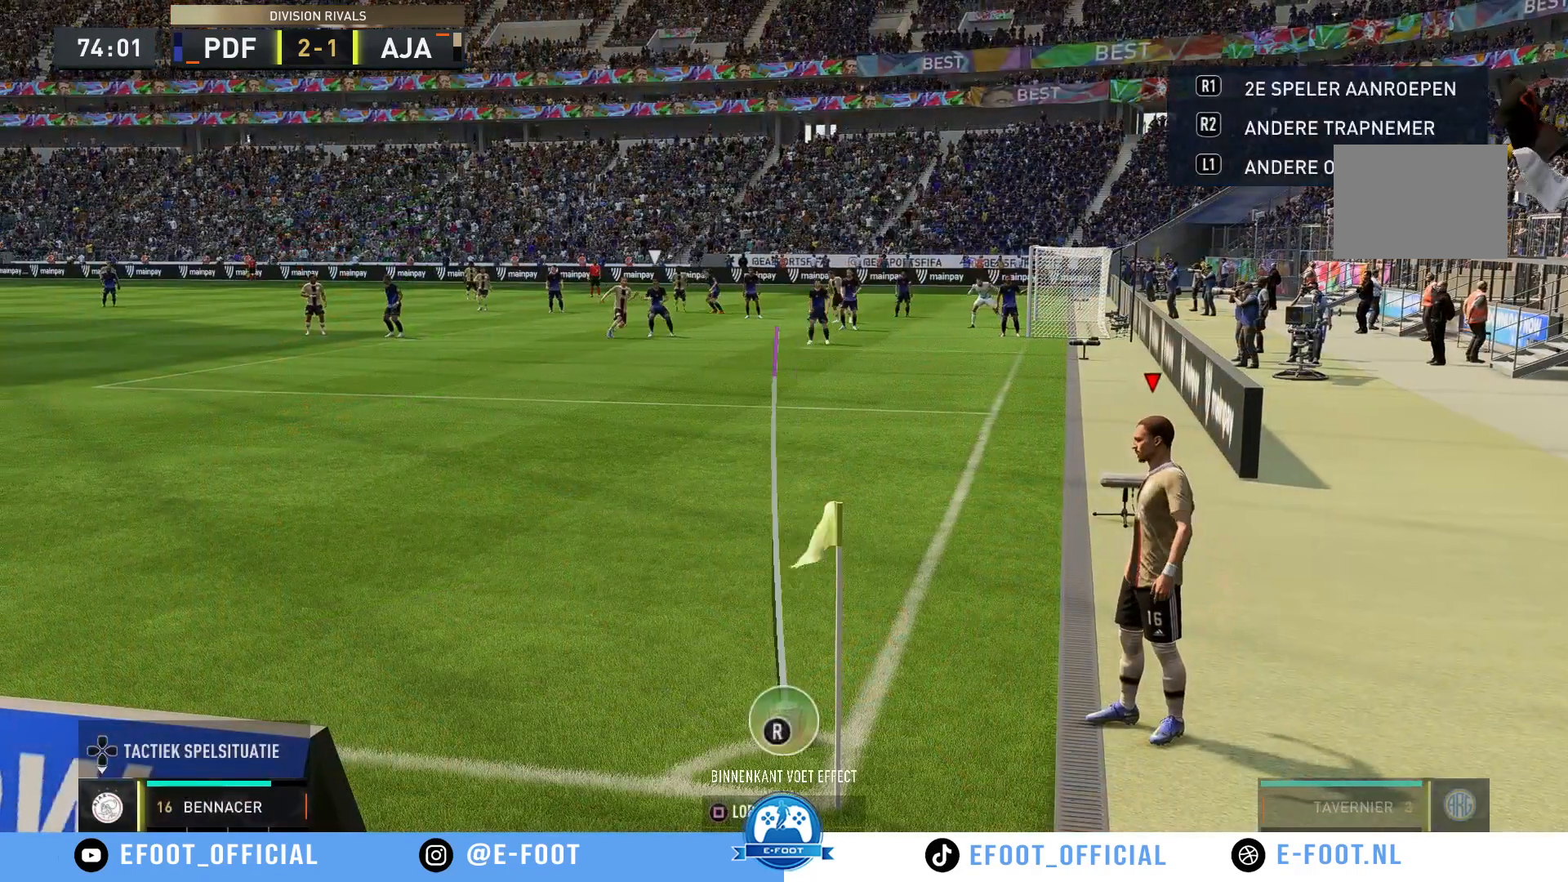
{"buttons": [], "left_stick": "center", "right_stick": "center"}
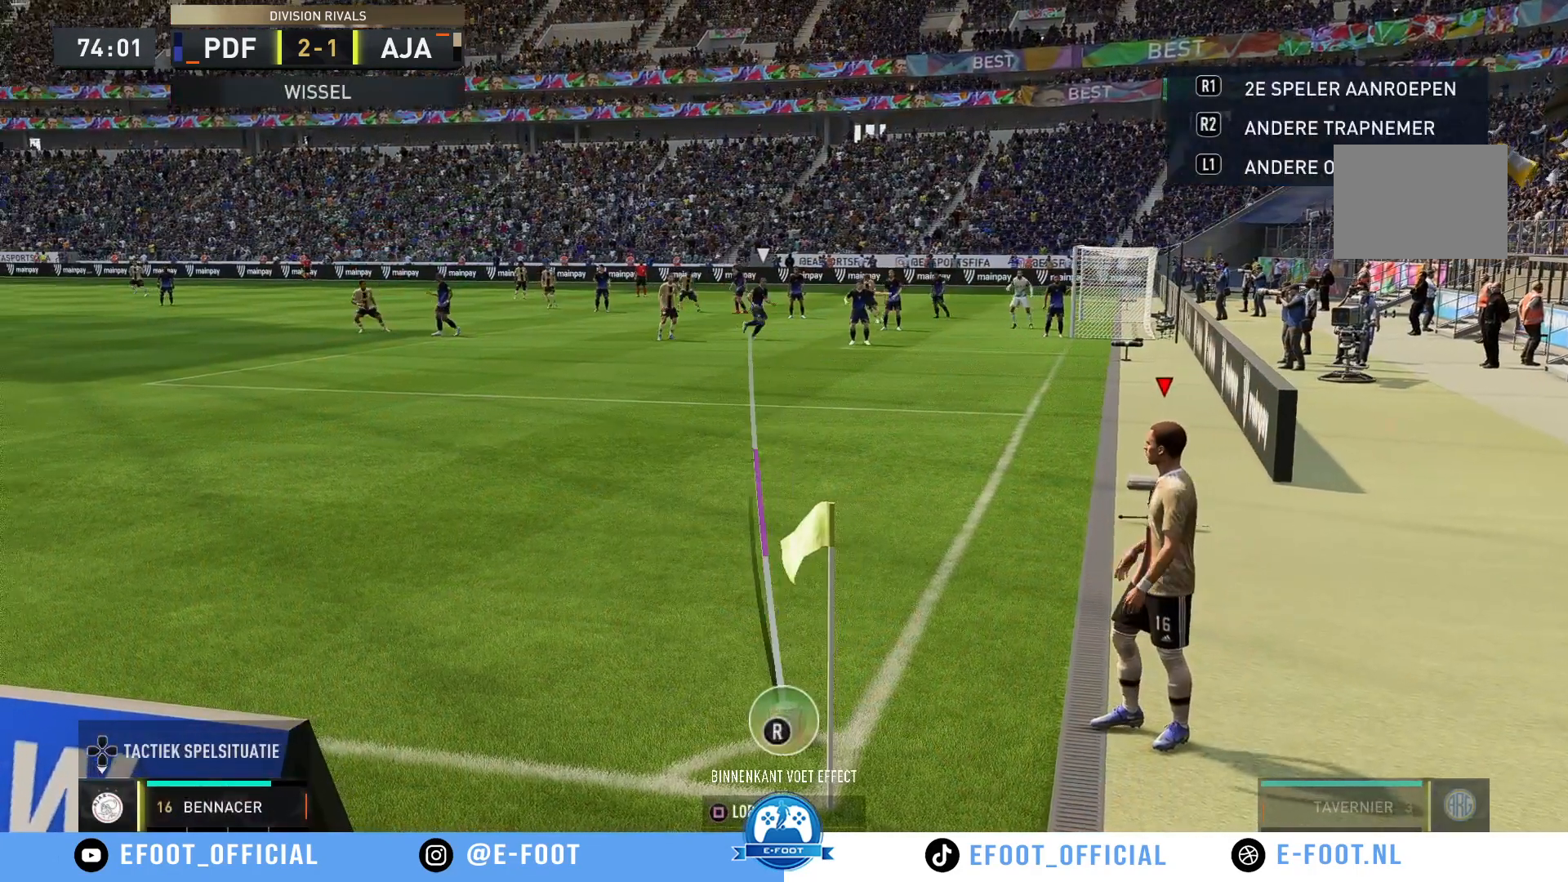
{"buttons": [], "left_stick": "center", "right_stick": "center", "events": [[317, "left_stick", "left"], [450, "left_stick", "center"]]}
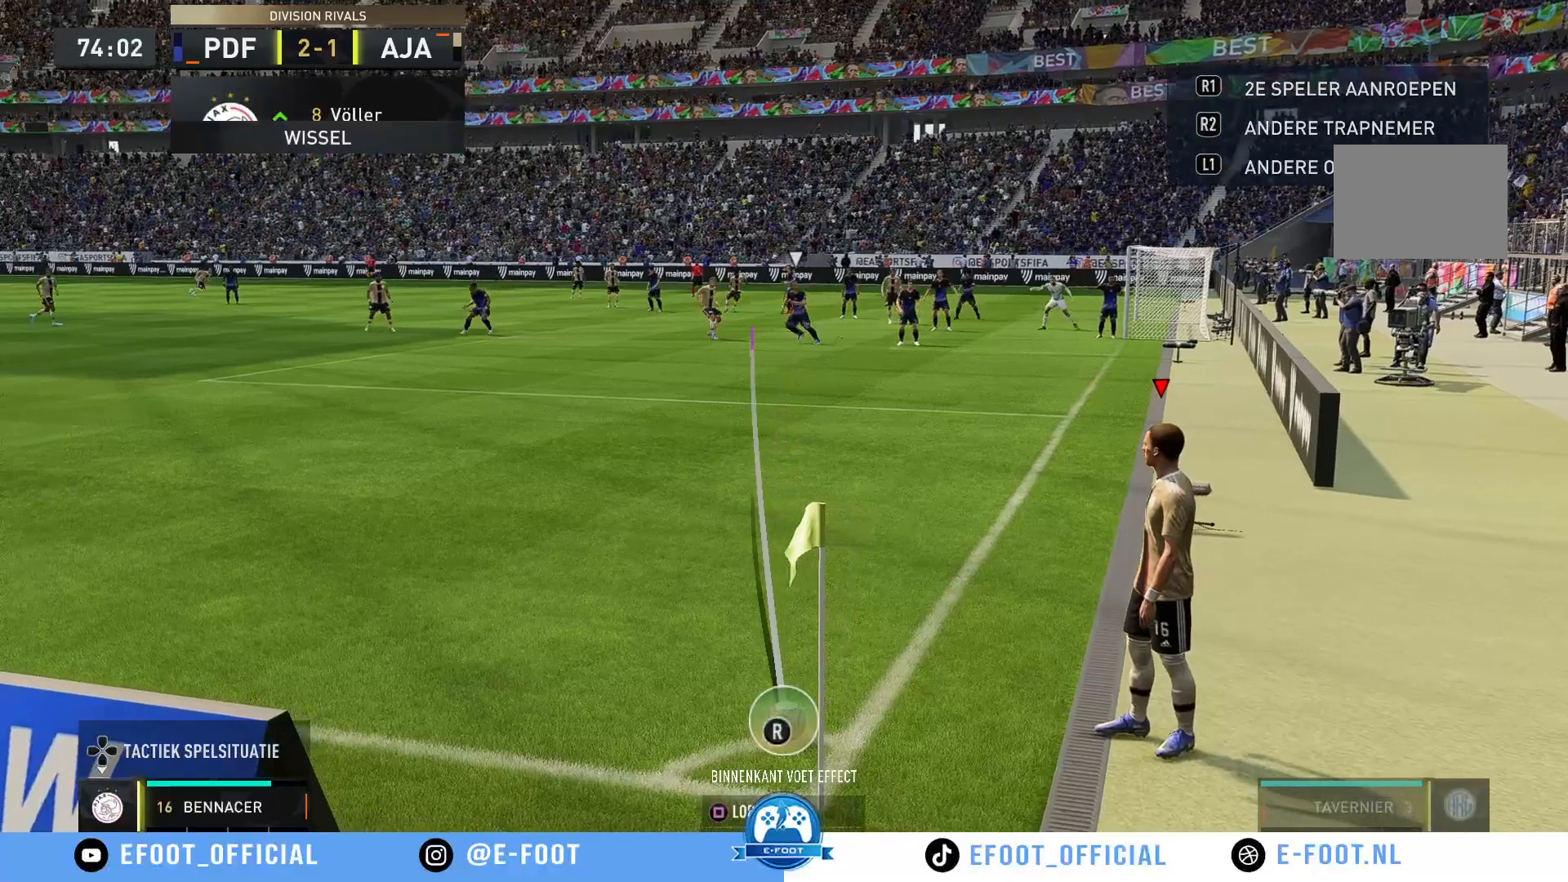
{"buttons": ["X"], "left_stick": "center", "right_stick": "center", "events": [[367, "X", "down"]]}
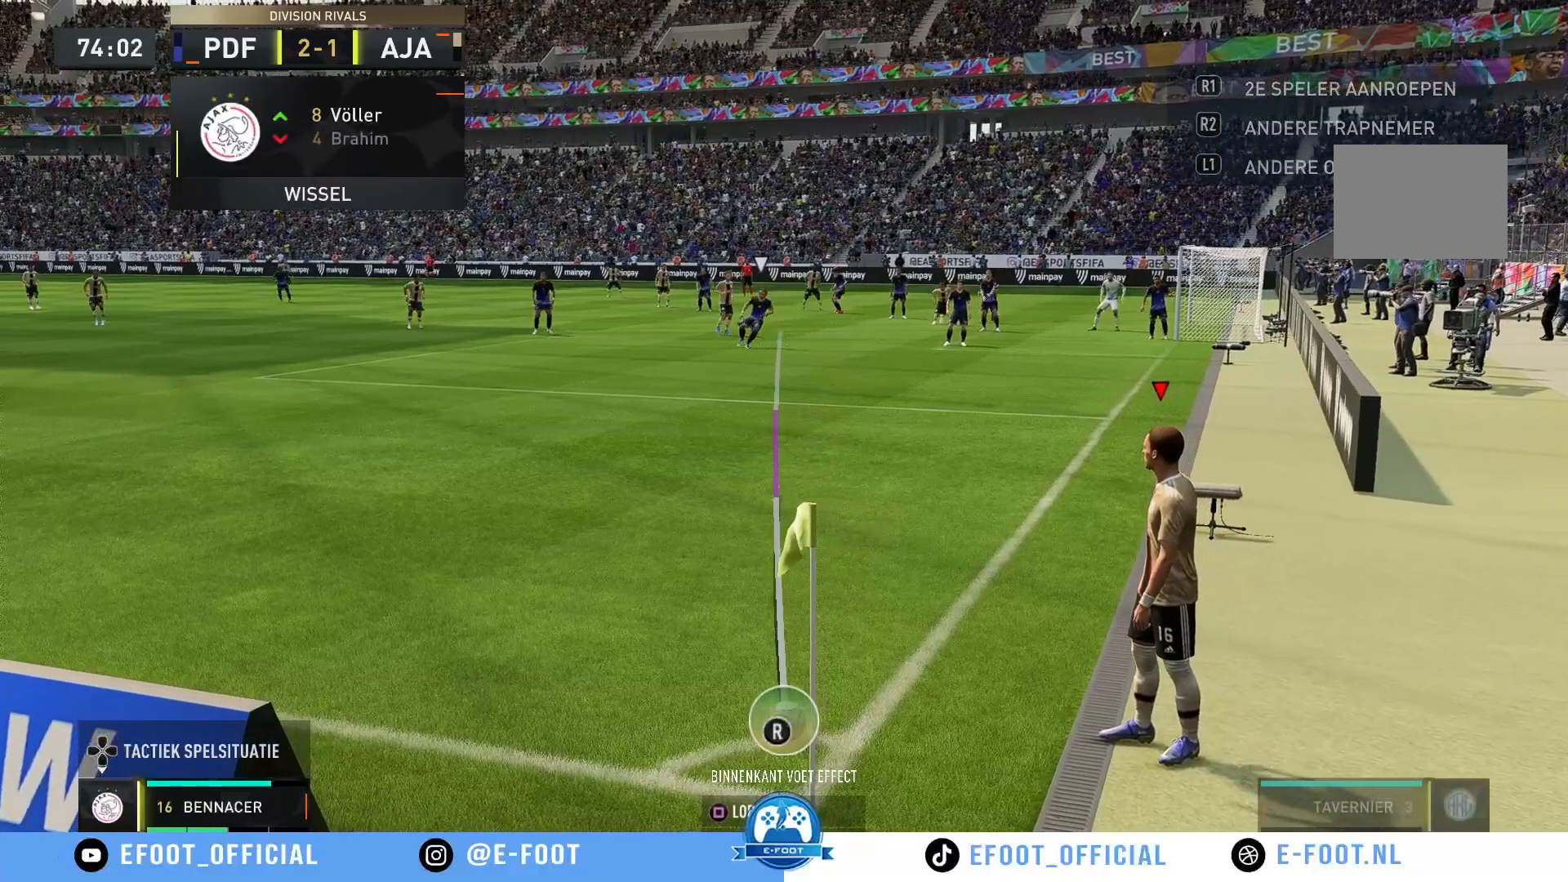
{"buttons": [], "left_stick": "center", "right_stick": "center", "events": [[267, "X", "up"]]}
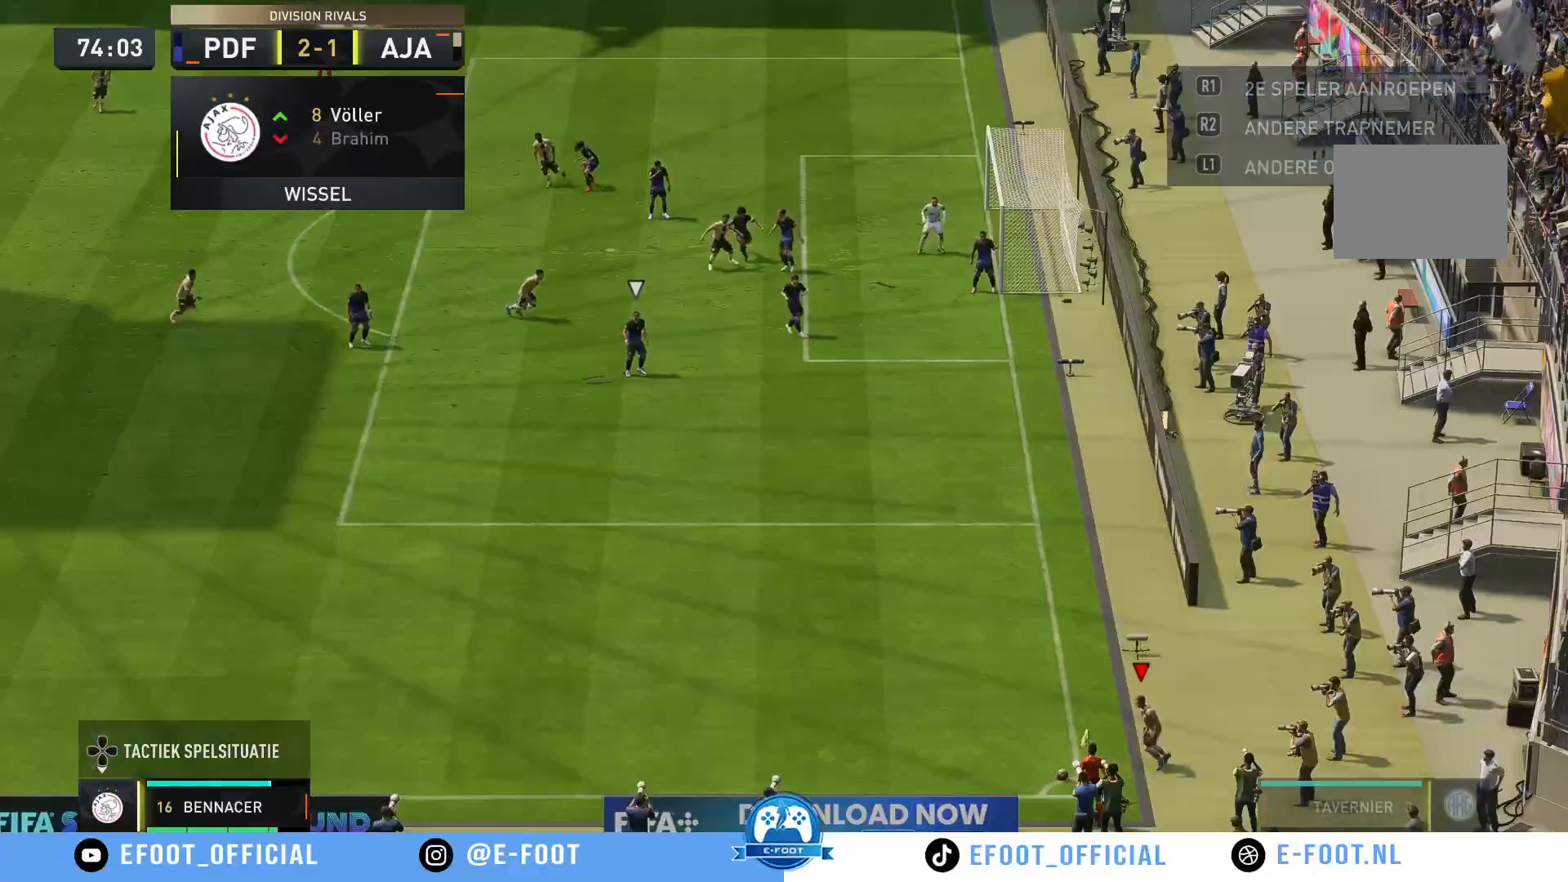
{"buttons": [], "left_stick": "center", "right_stick": "center", "events": []}
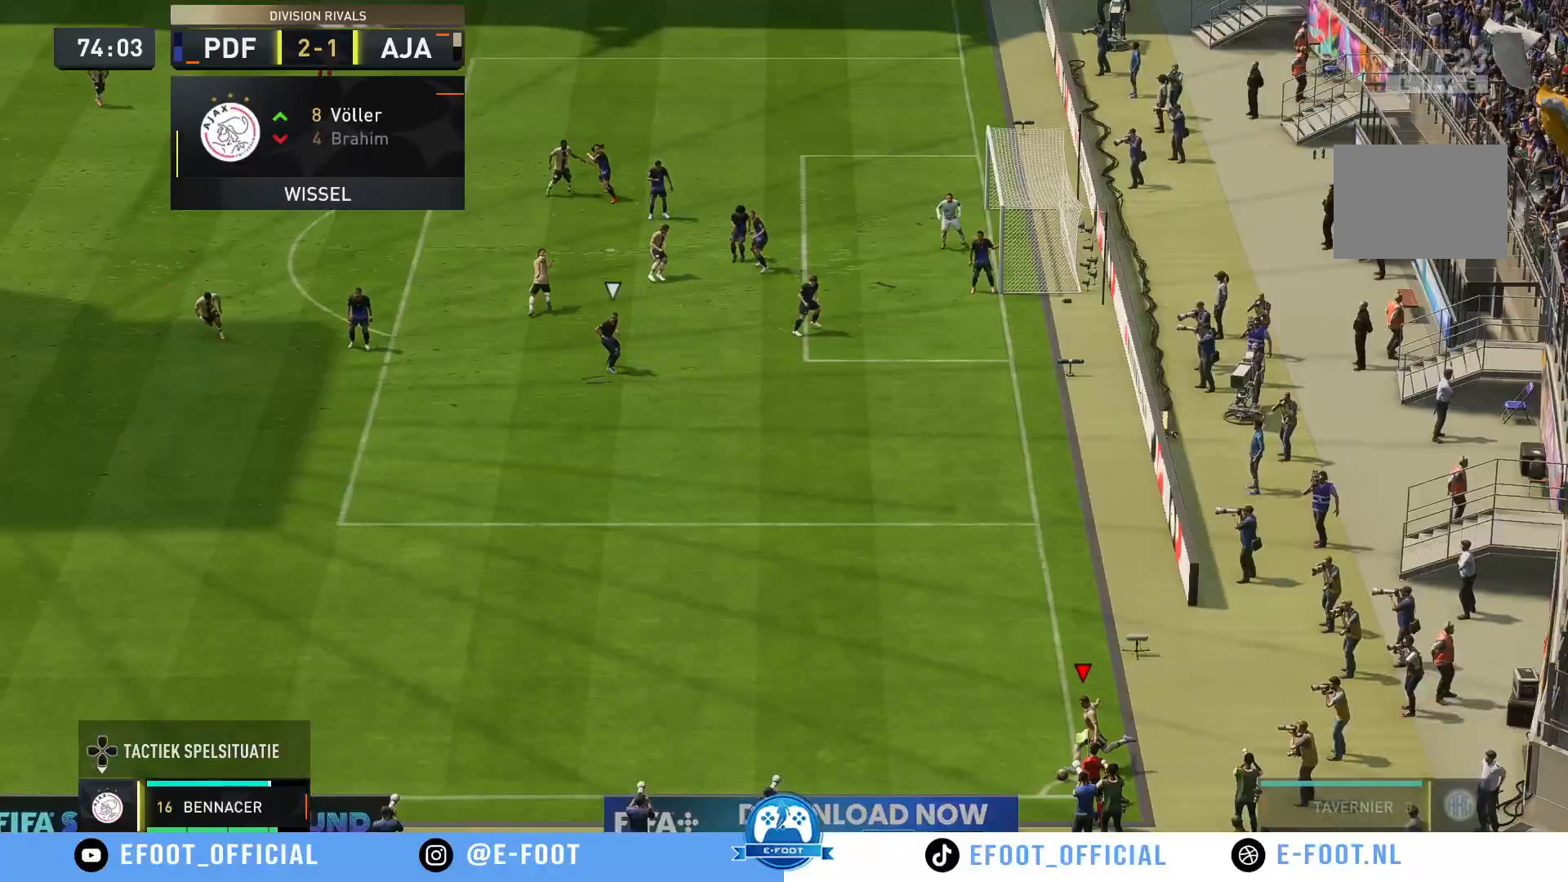
{"buttons": [], "left_stick": "right", "right_stick": "center", "events": [[200, "left_stick", "right"]]}
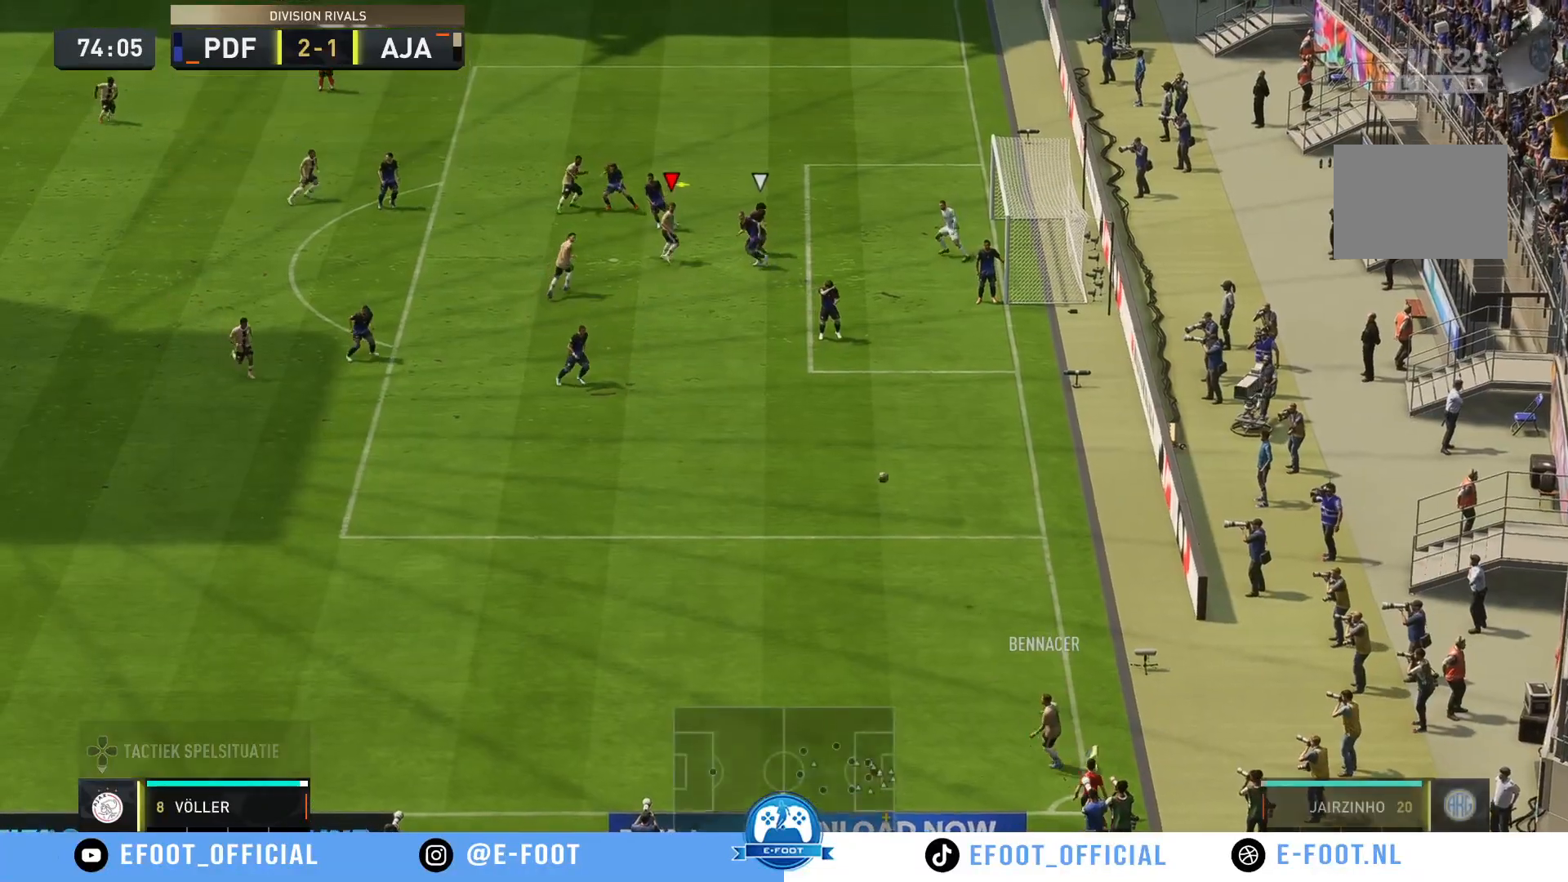
{"buttons": [], "left_stick": "down-right", "right_stick": "center", "events": [[317, "B", "down"], [333, "left_stick", "down-right"], [433, "B", "up"]]}
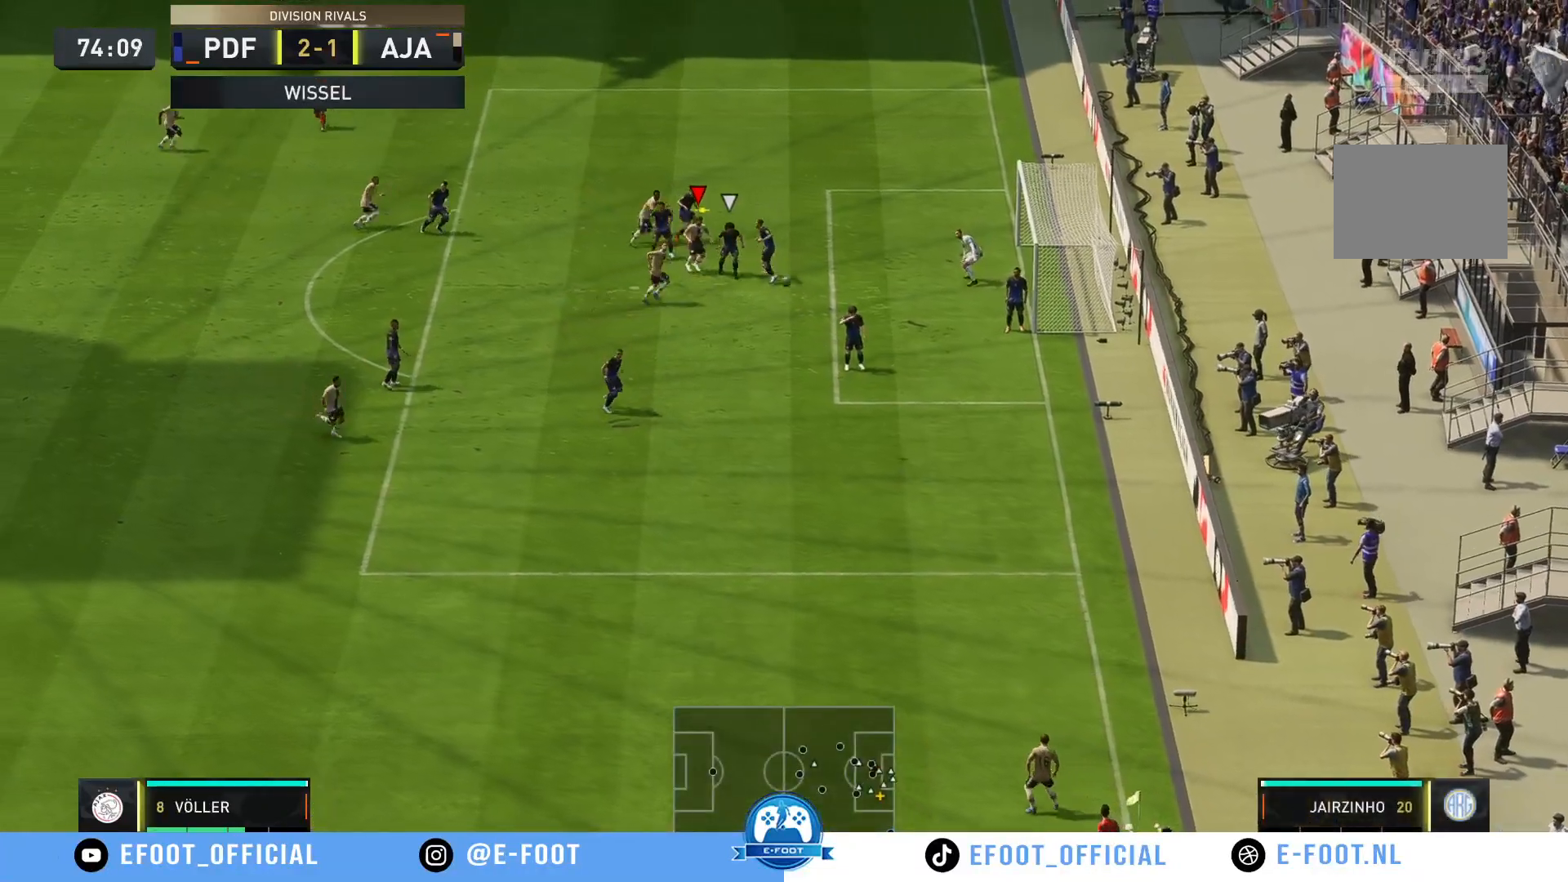
{"buttons": [], "left_stick": "right", "right_stick": "center", "events": [[200, "left_stick", "right"]]}
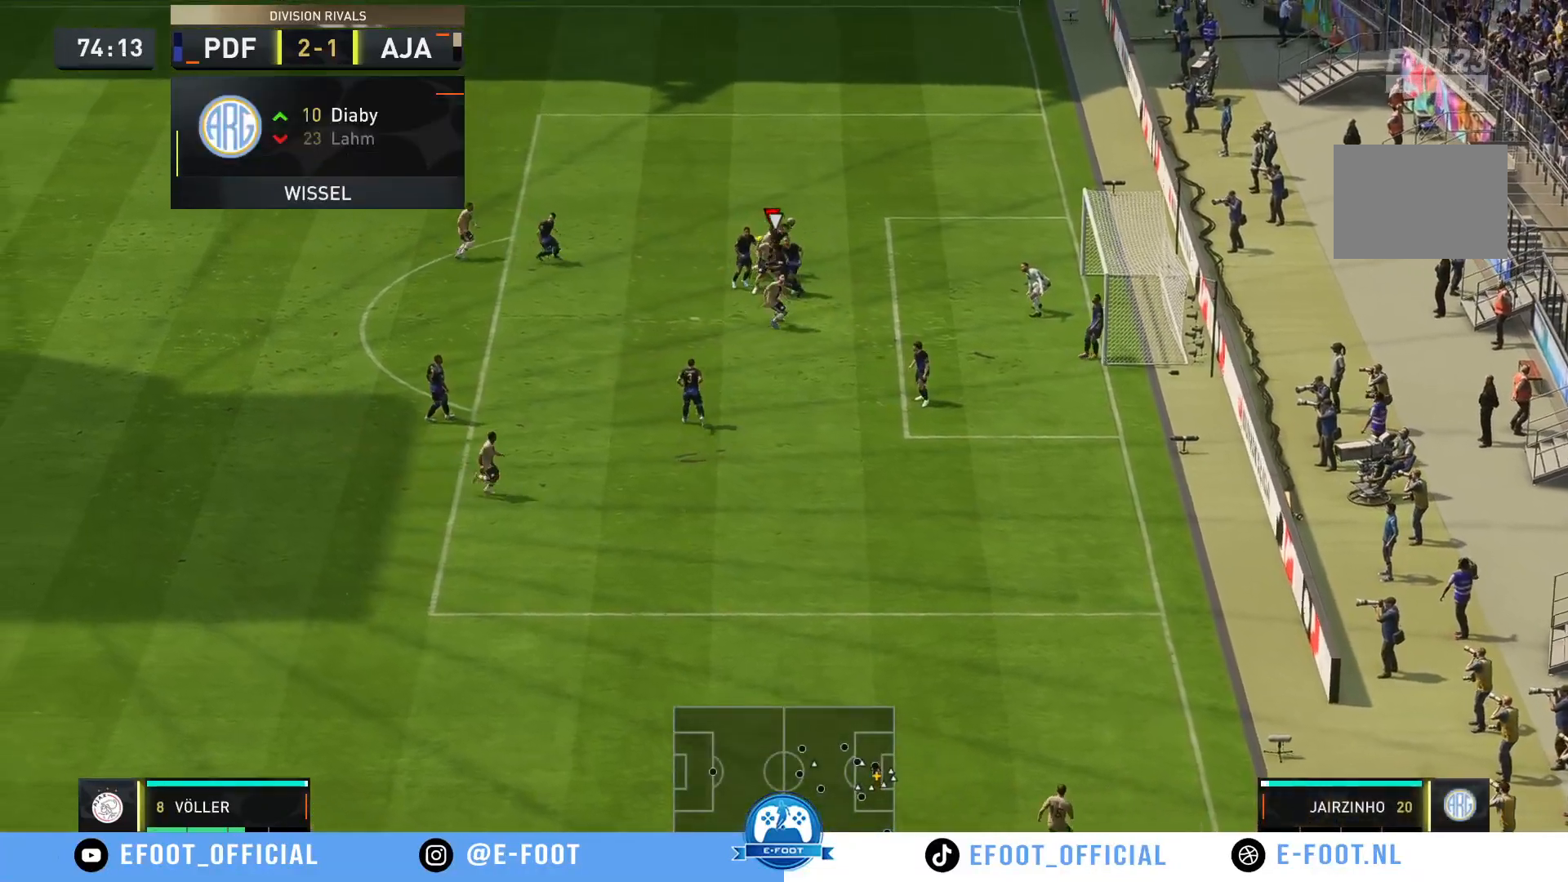
{"buttons": [], "left_stick": "right", "right_stick": "center", "events": []}
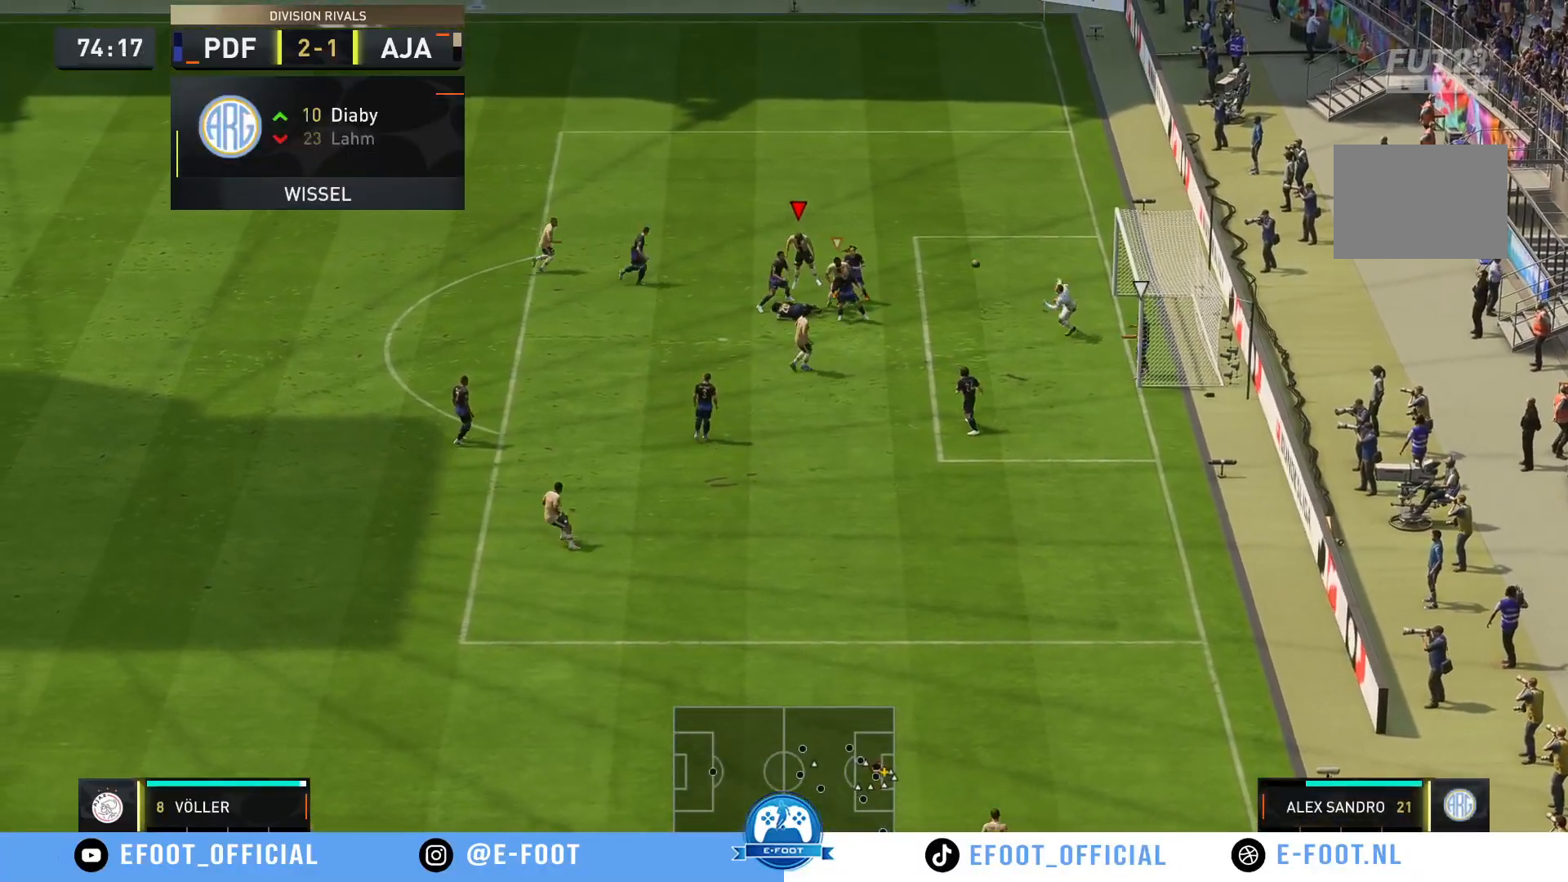
{"buttons": ["R2"], "left_stick": "right", "right_stick": "center", "events": [[117, "R2", "down"]]}
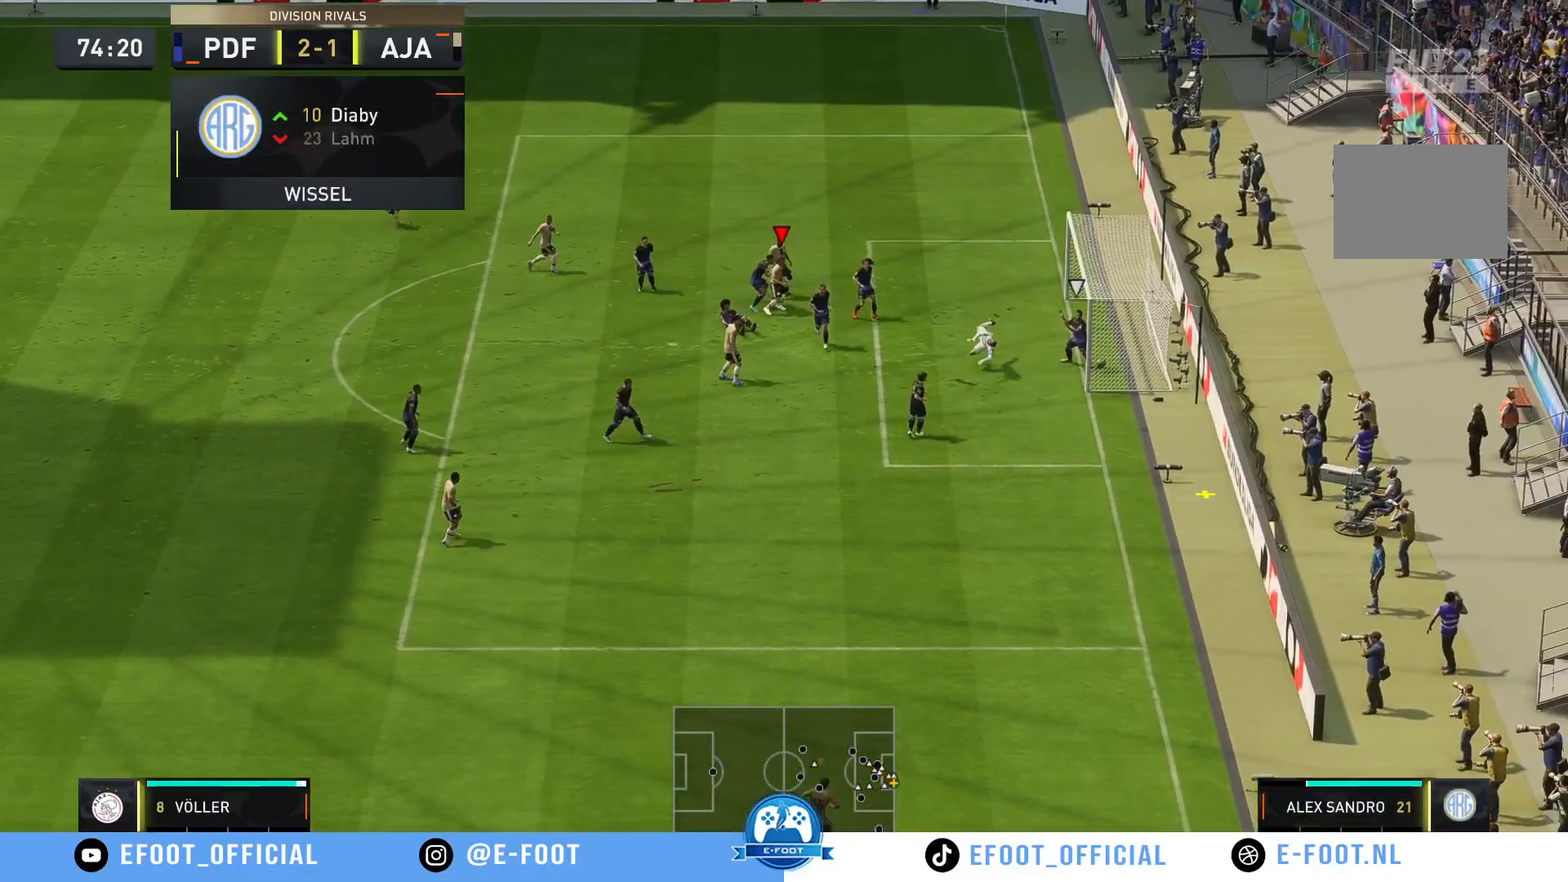
{"buttons": [], "left_stick": "center", "right_stick": "center", "events": [[267, "R2", "up"], [283, "left_stick", "center"]]}
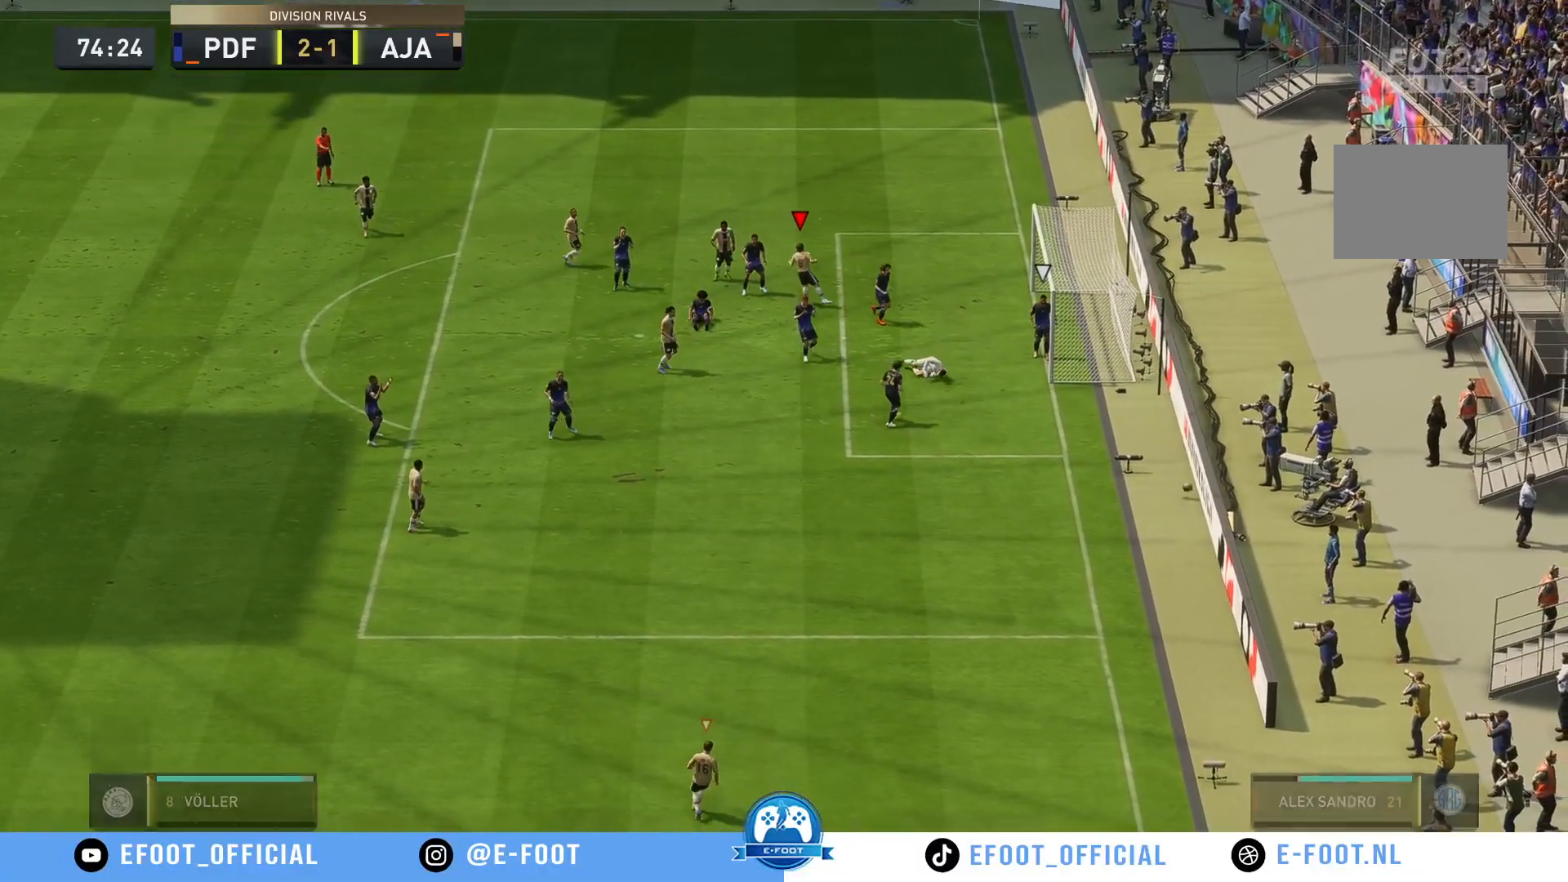
{"buttons": [], "left_stick": "center", "right_stick": "center", "events": []}
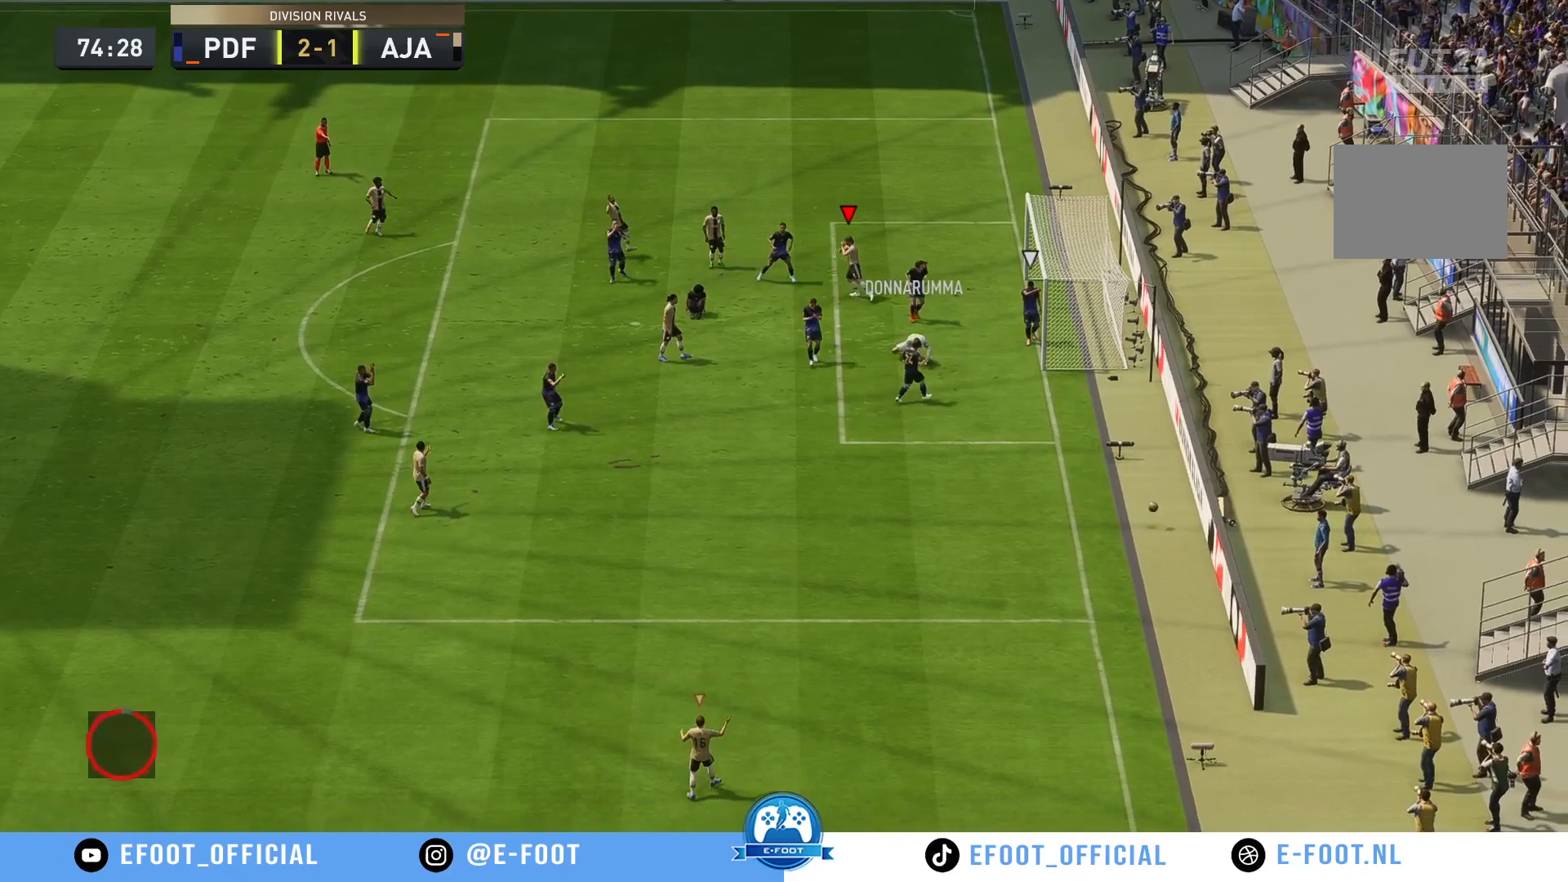
{"buttons": [], "left_stick": "center", "right_stick": "center", "events": []}
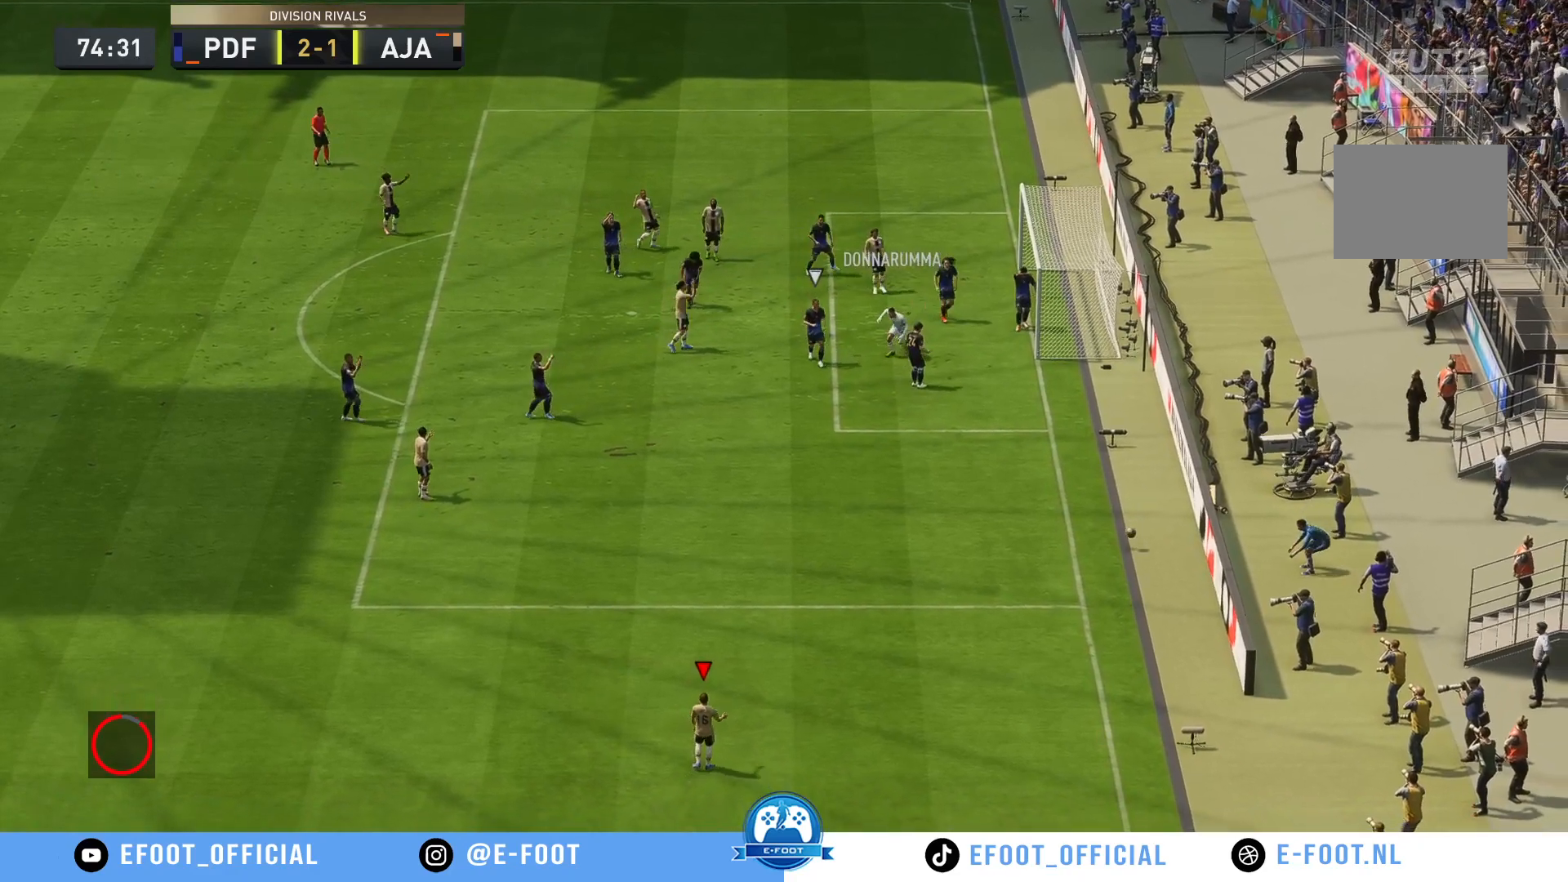
{"buttons": [], "left_stick": "center", "right_stick": "center", "events": []}
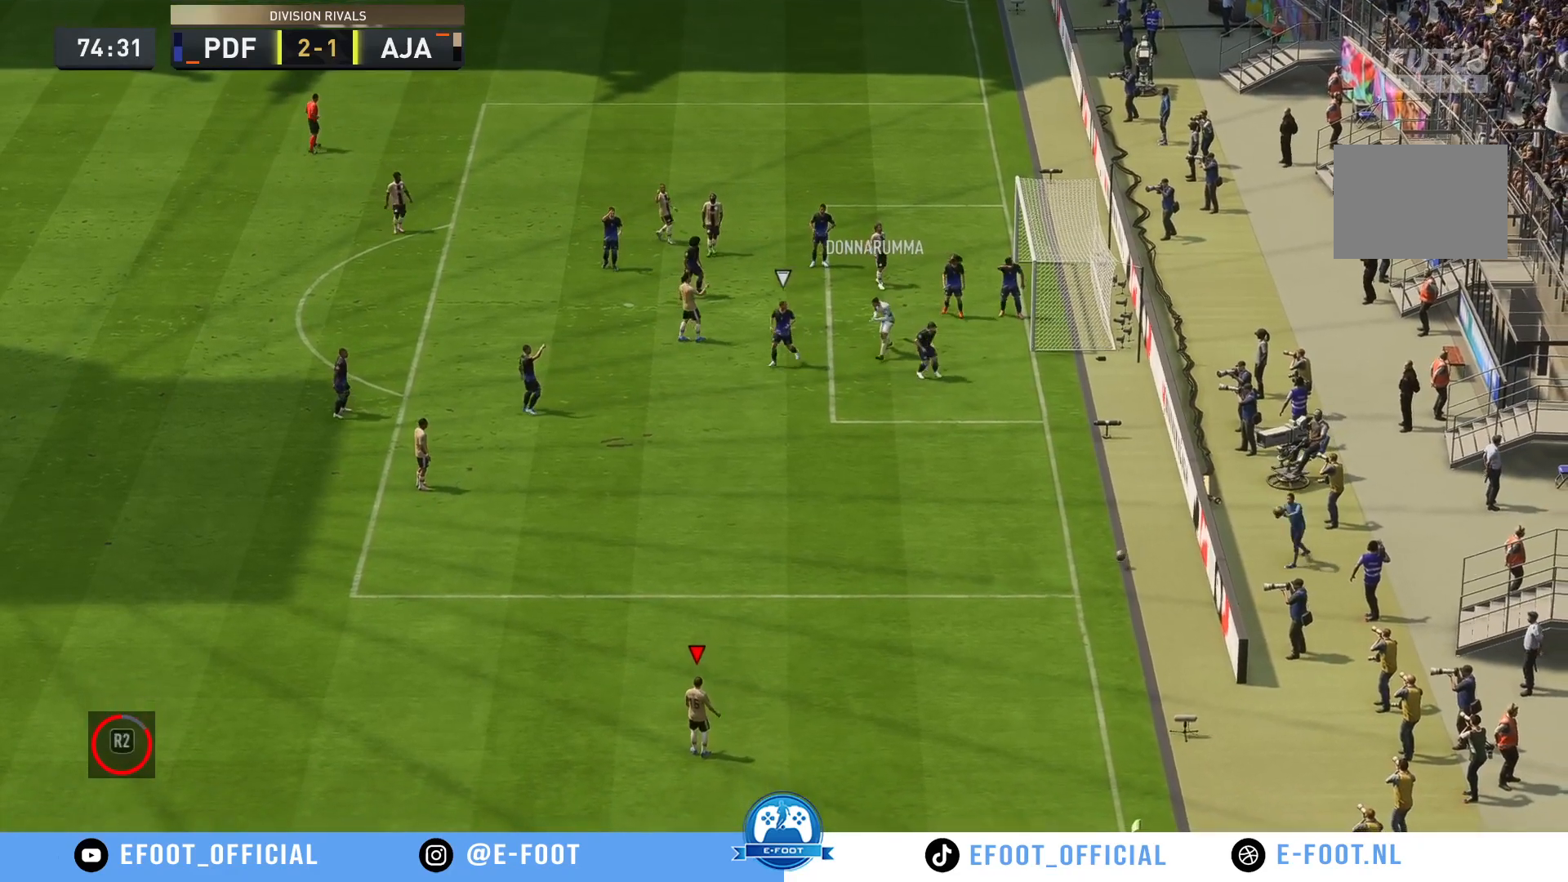
{"buttons": [], "left_stick": "center", "right_stick": "center", "events": []}
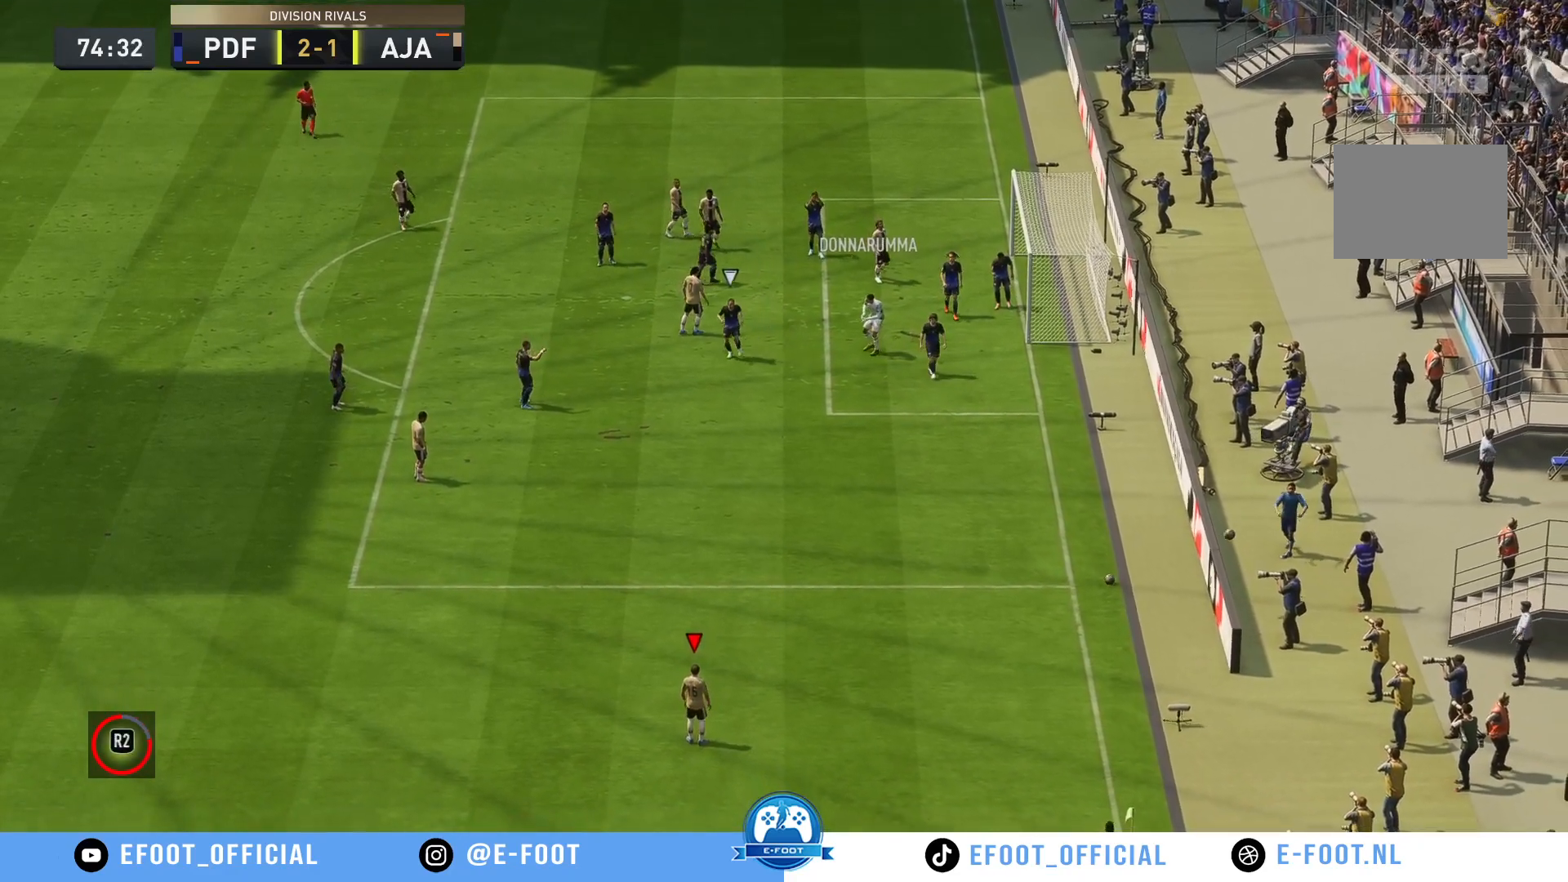
{"buttons": [], "left_stick": "center", "right_stick": "center", "events": []}
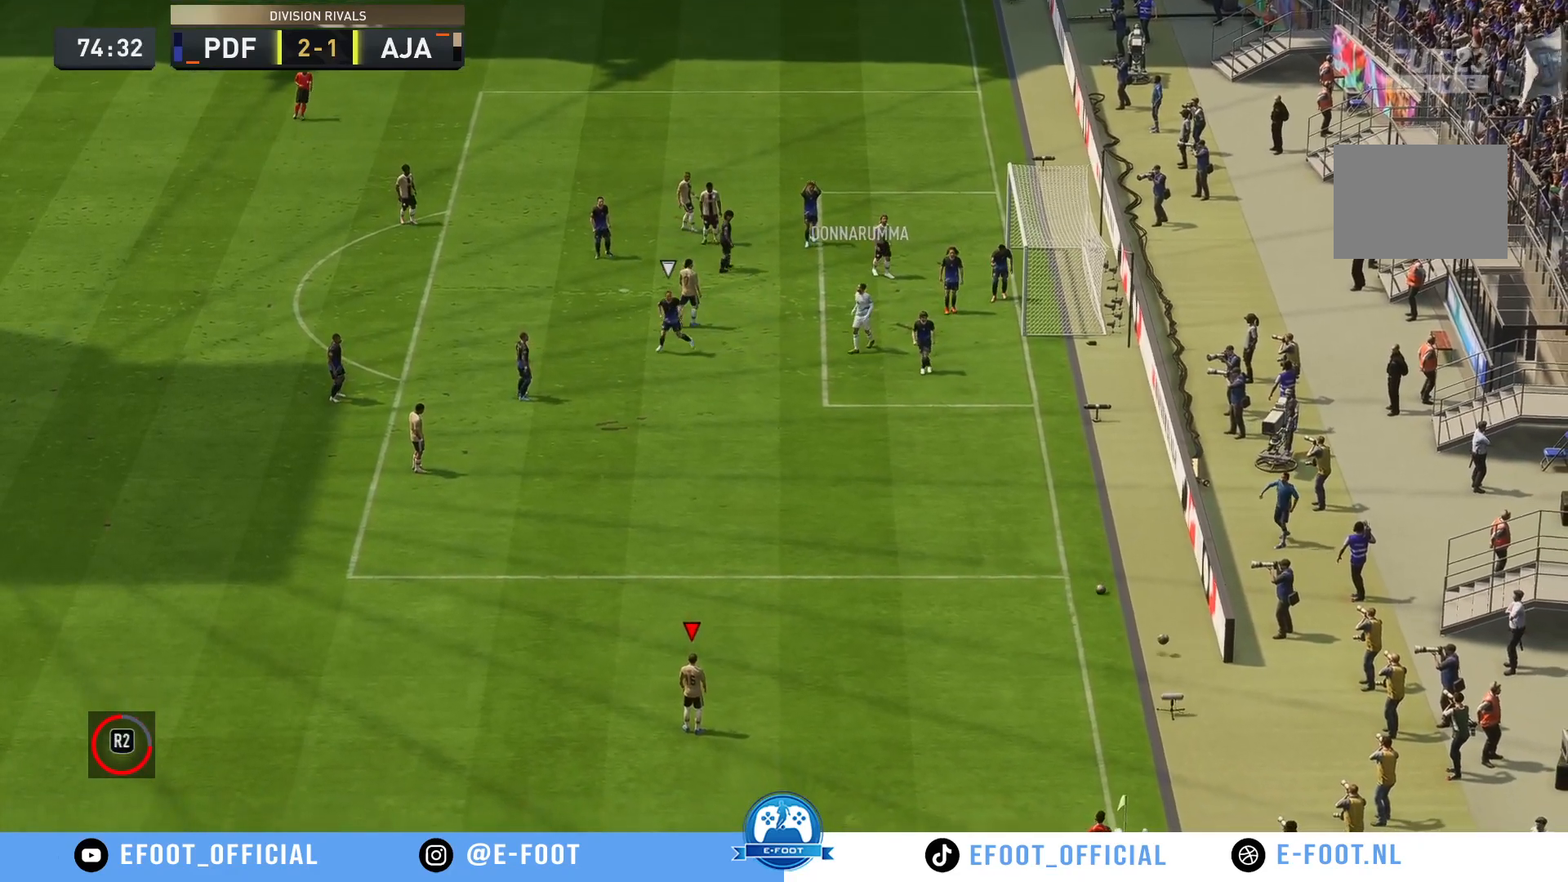
{"buttons": [], "left_stick": "center", "right_stick": "center", "events": []}
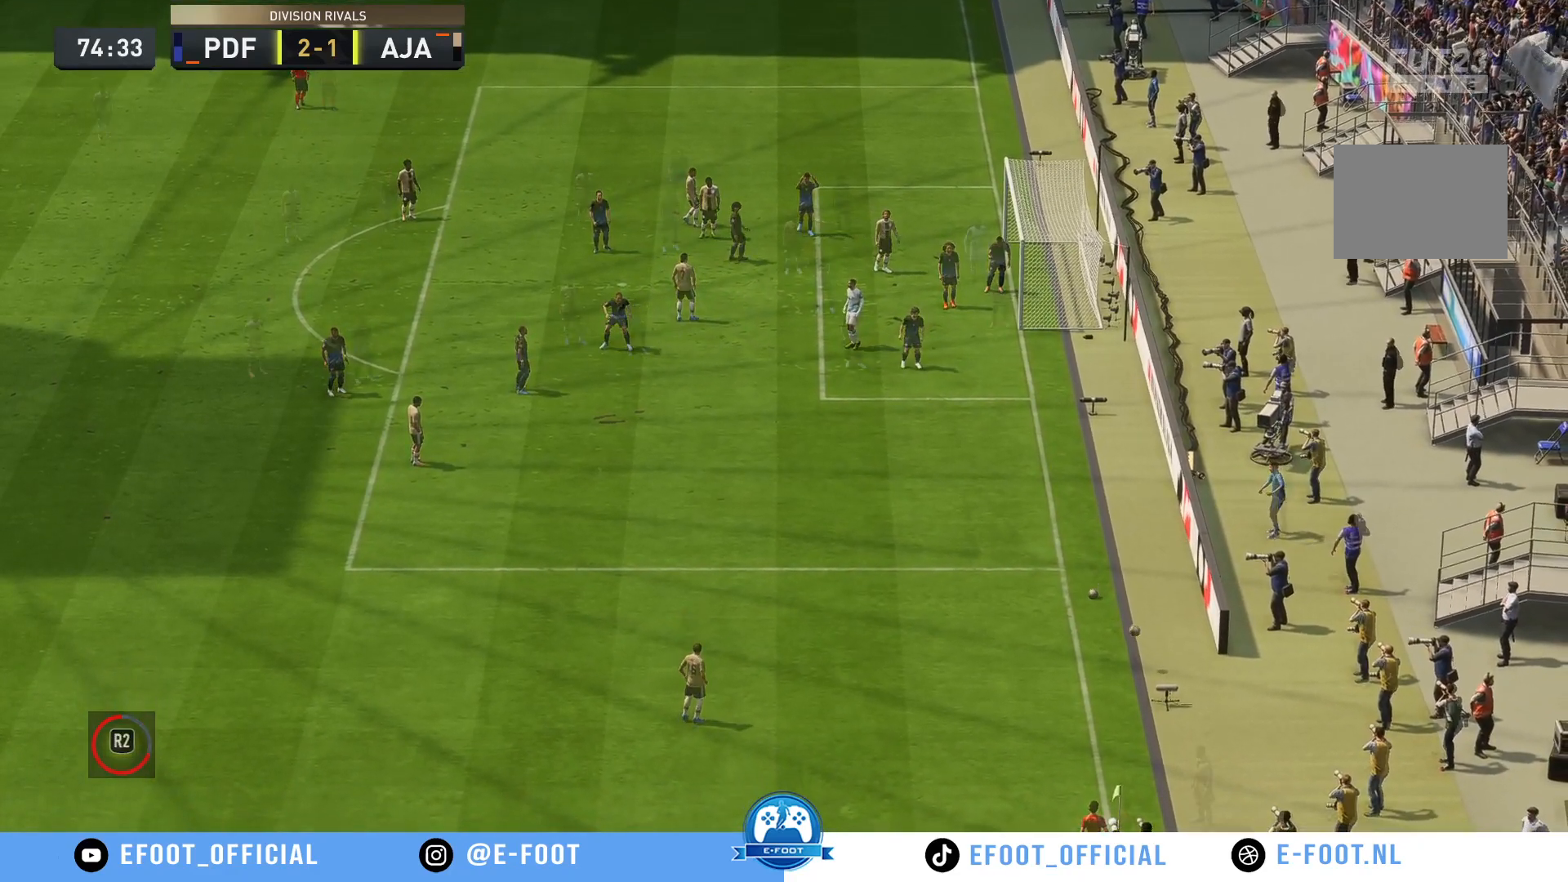
{"buttons": [], "left_stick": "center", "right_stick": "center", "events": []}
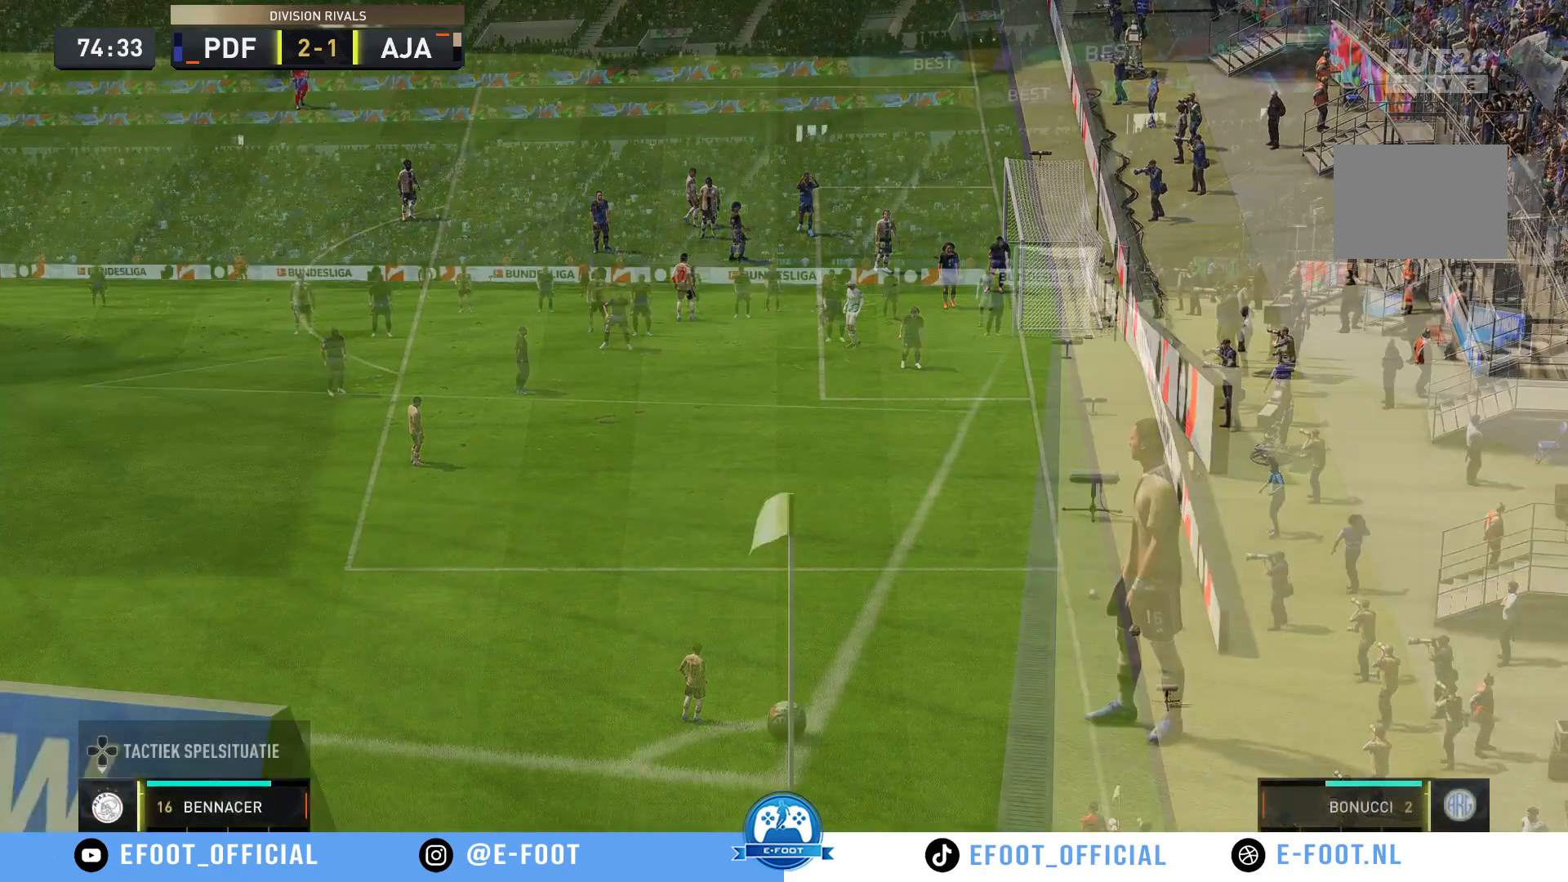
{"buttons": [], "left_stick": "center", "right_stick": "center", "events": []}
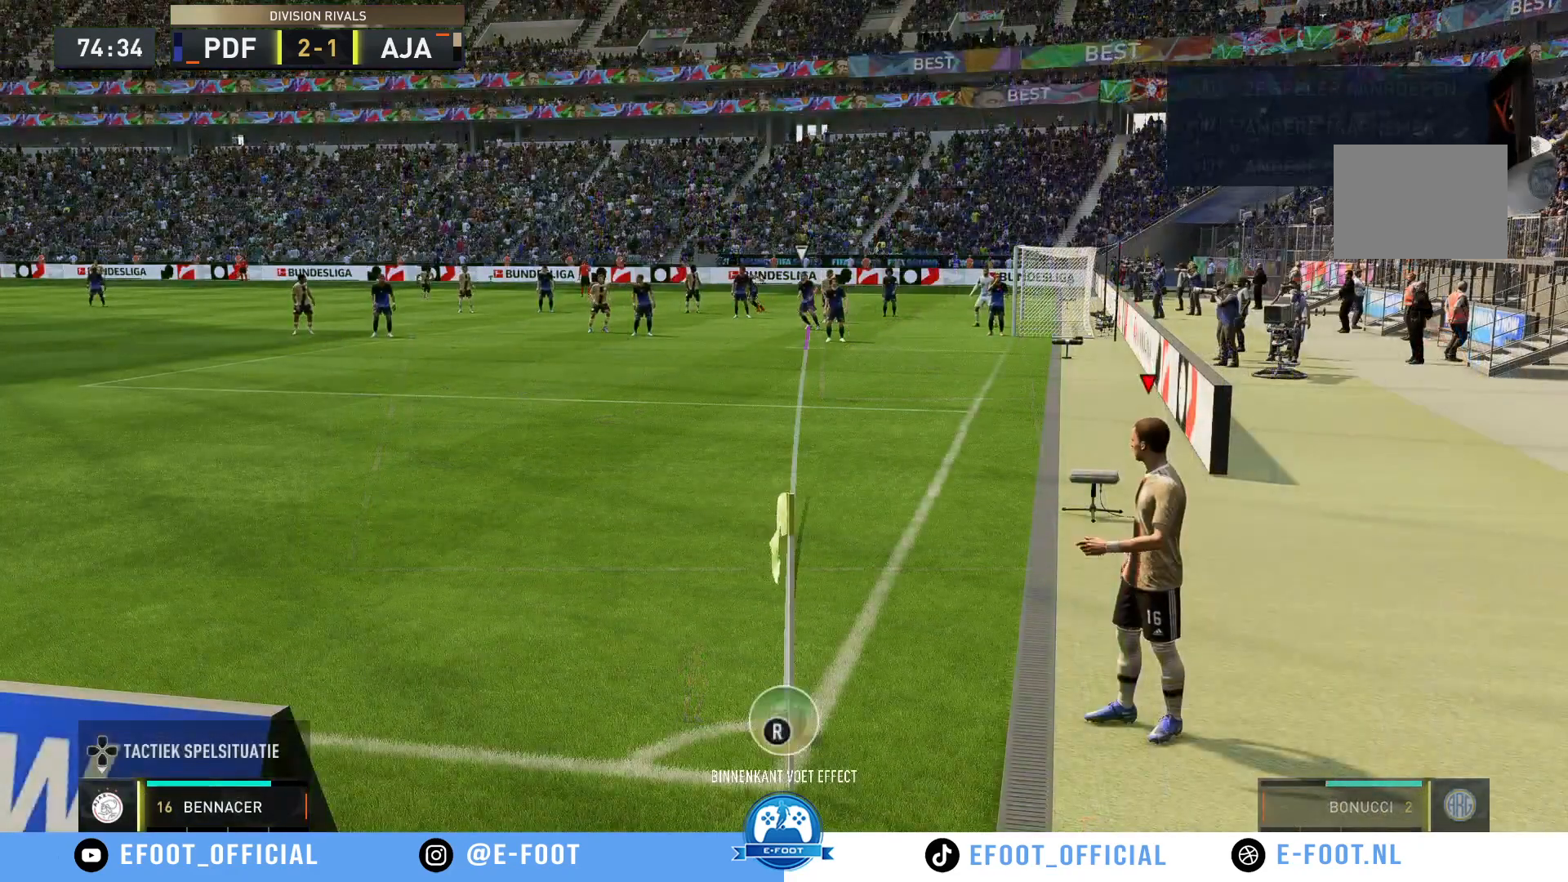
{"buttons": [], "left_stick": "center", "right_stick": "center", "events": [[250, "left_stick", "left"], [483, "left_stick", "center"]]}
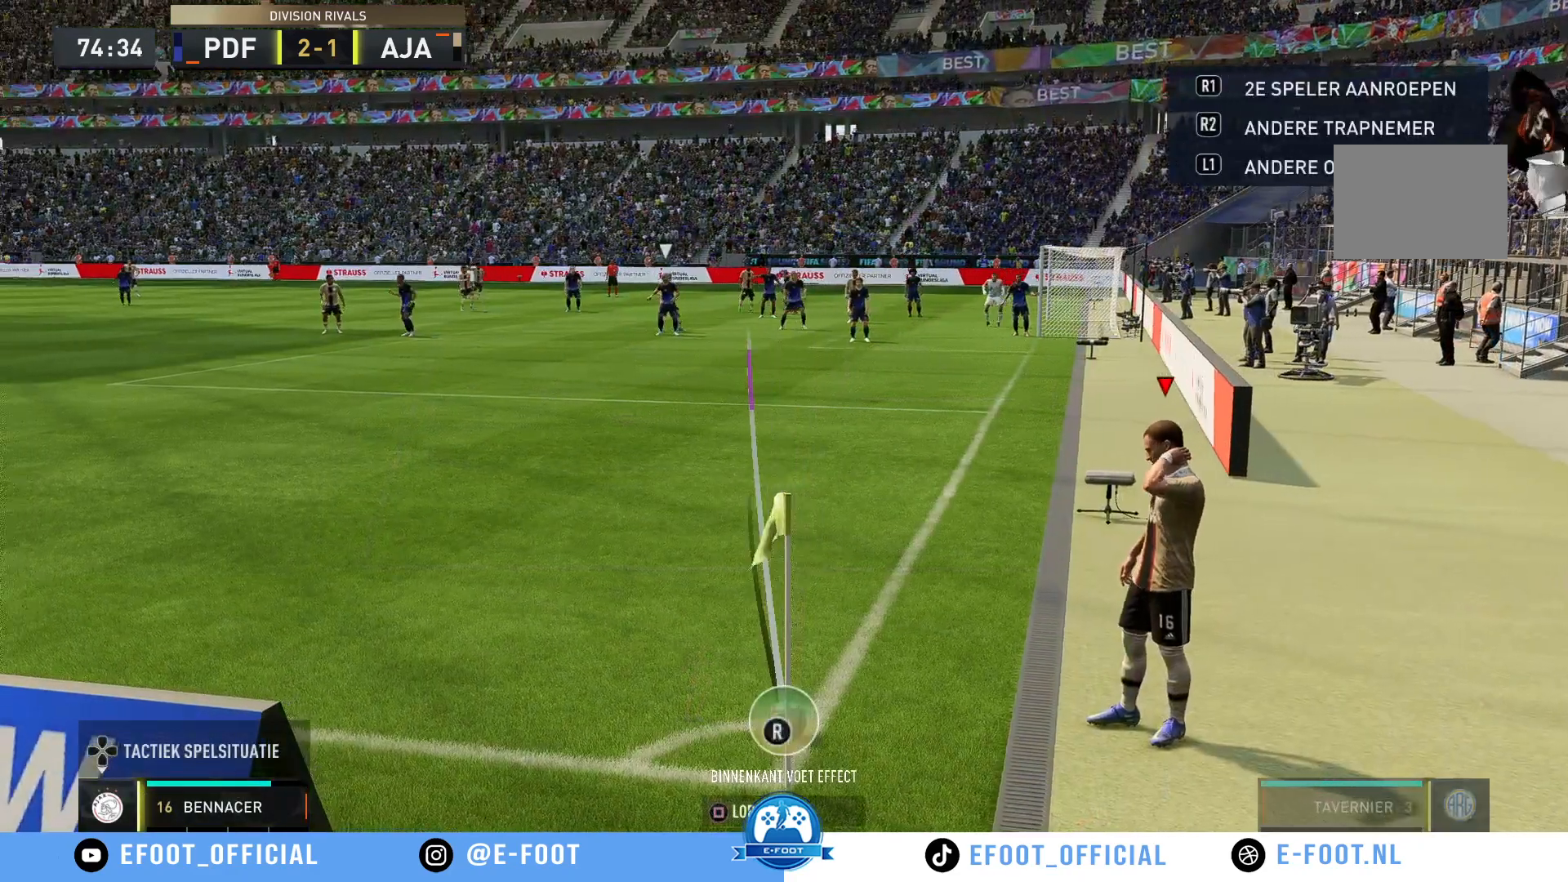
{"buttons": [], "left_stick": "center", "right_stick": "center", "events": [[367, "left_stick", "left"], [433, "left_stick", "center"]]}
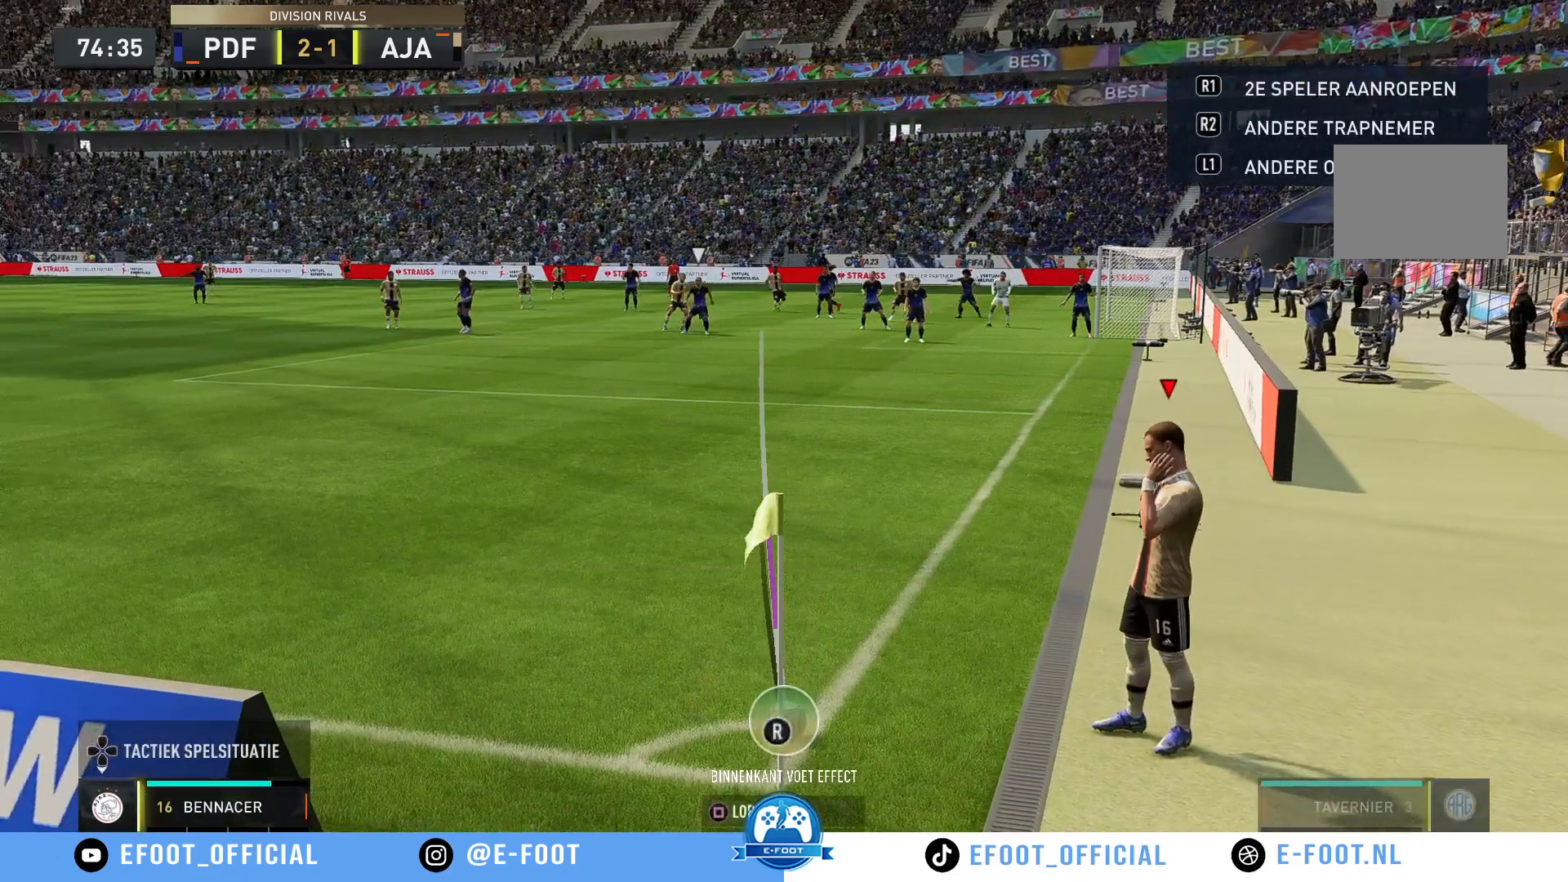
{"buttons": [], "left_stick": "center", "right_stick": "center", "events": []}
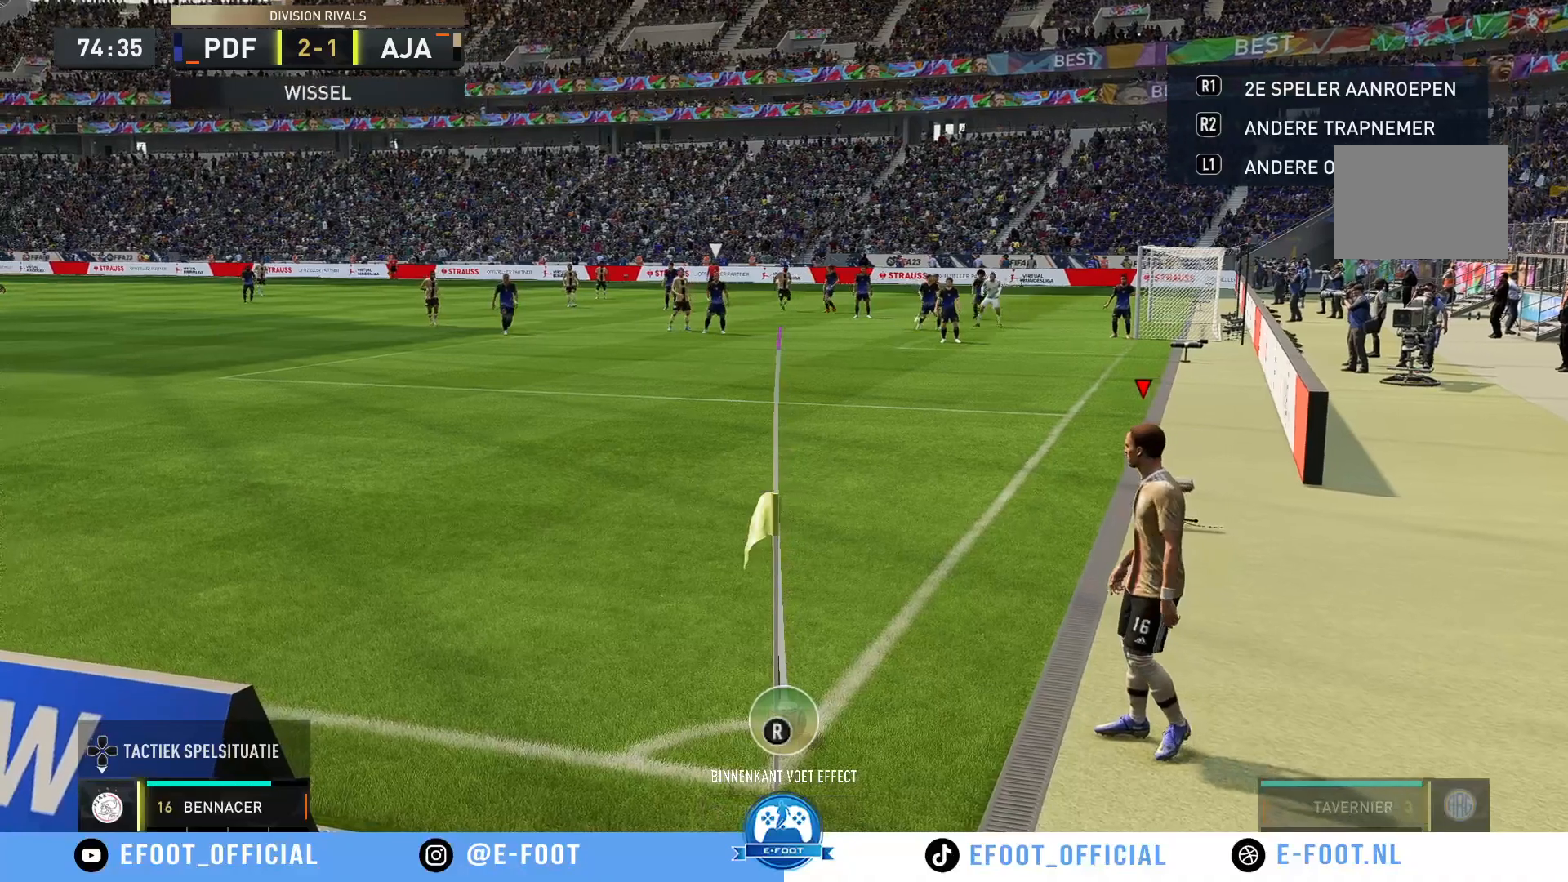
{"buttons": [], "left_stick": "center", "right_stick": "center", "events": [[333, "left_stick", "left"], [467, "left_stick", "center"]]}
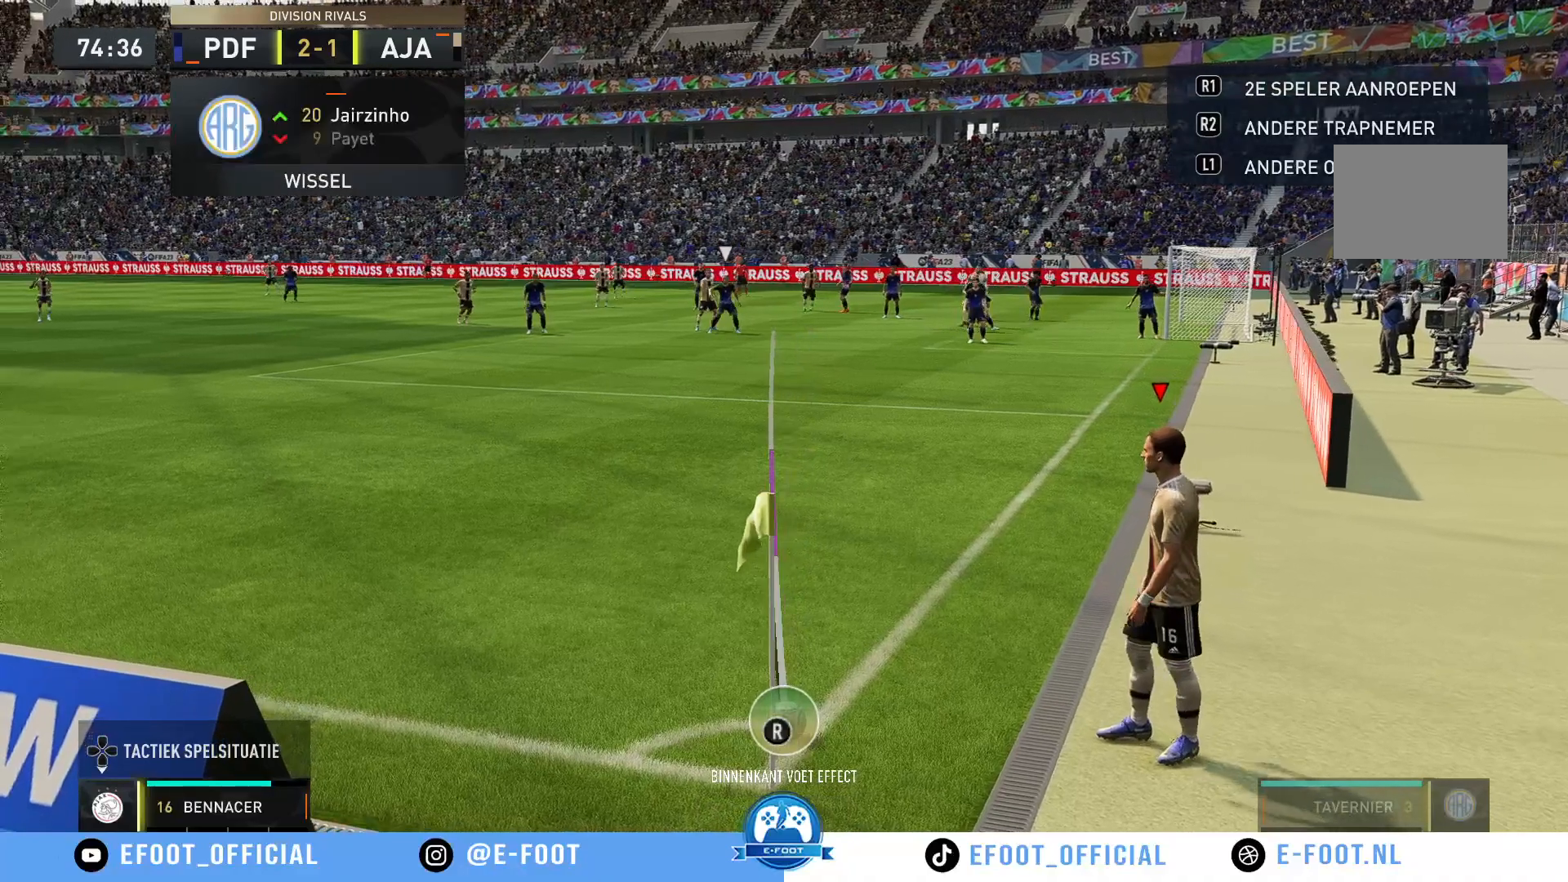
{"buttons": [], "left_stick": "center", "right_stick": "center", "events": []}
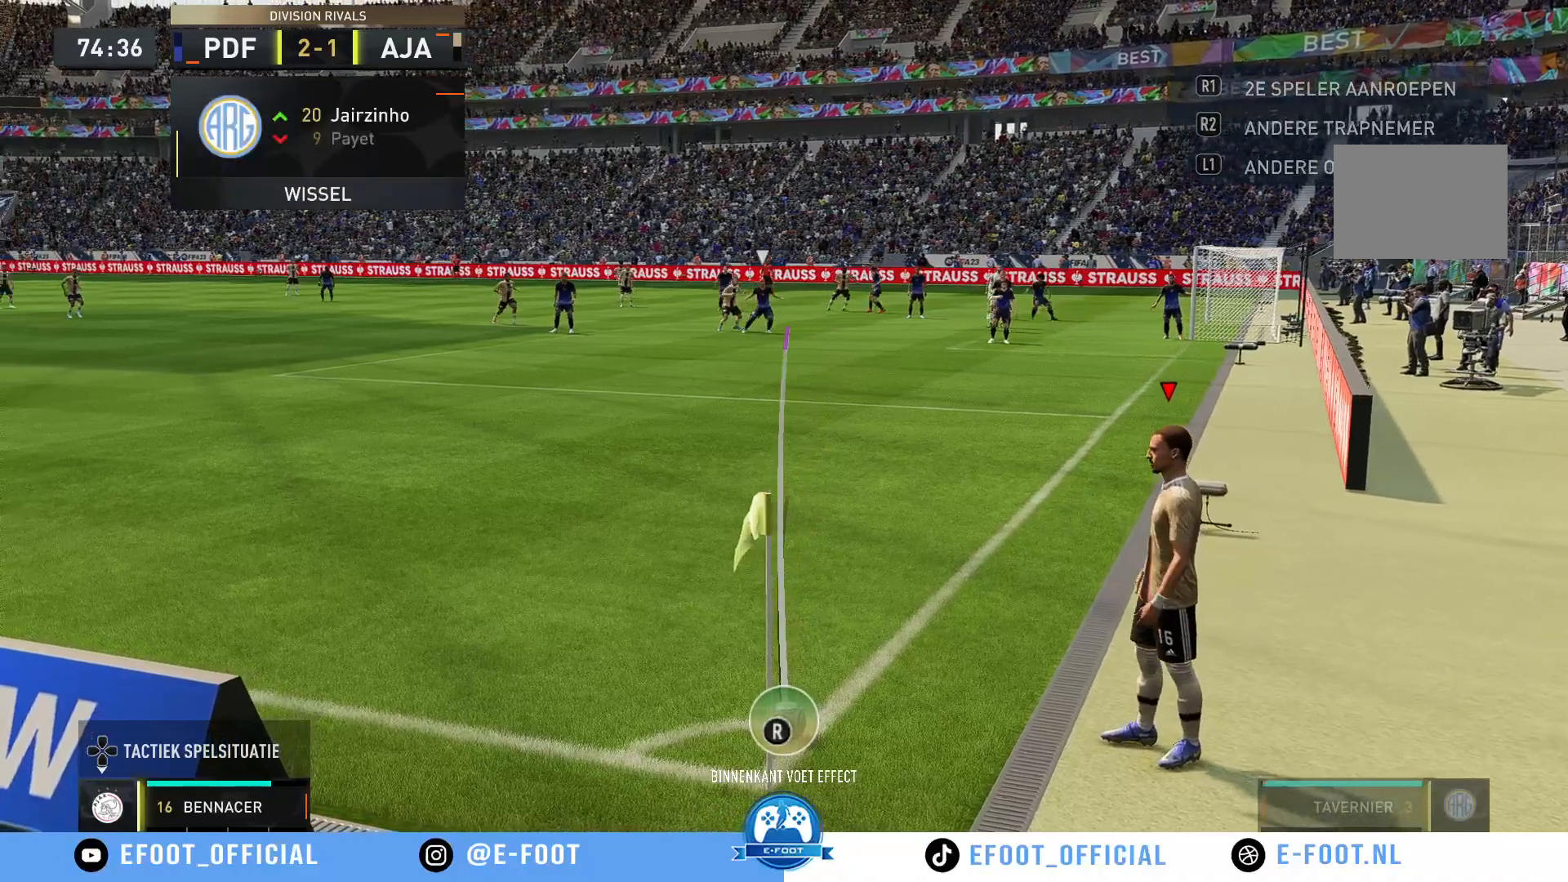
{"buttons": [], "left_stick": "center", "right_stick": "center", "events": []}
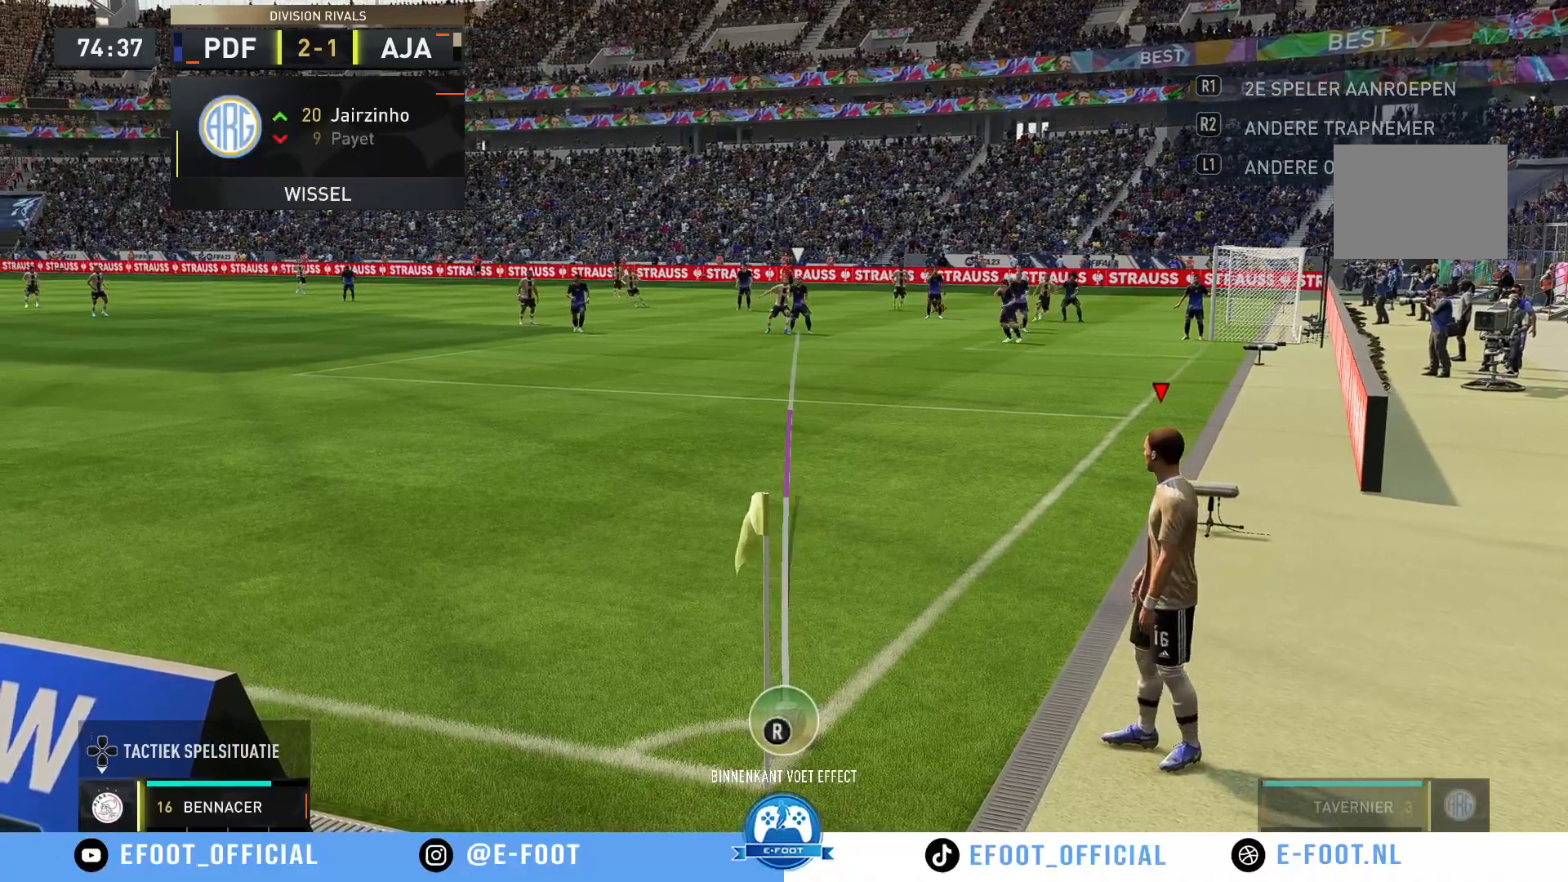
{"buttons": [], "left_stick": "center", "right_stick": "center", "events": []}
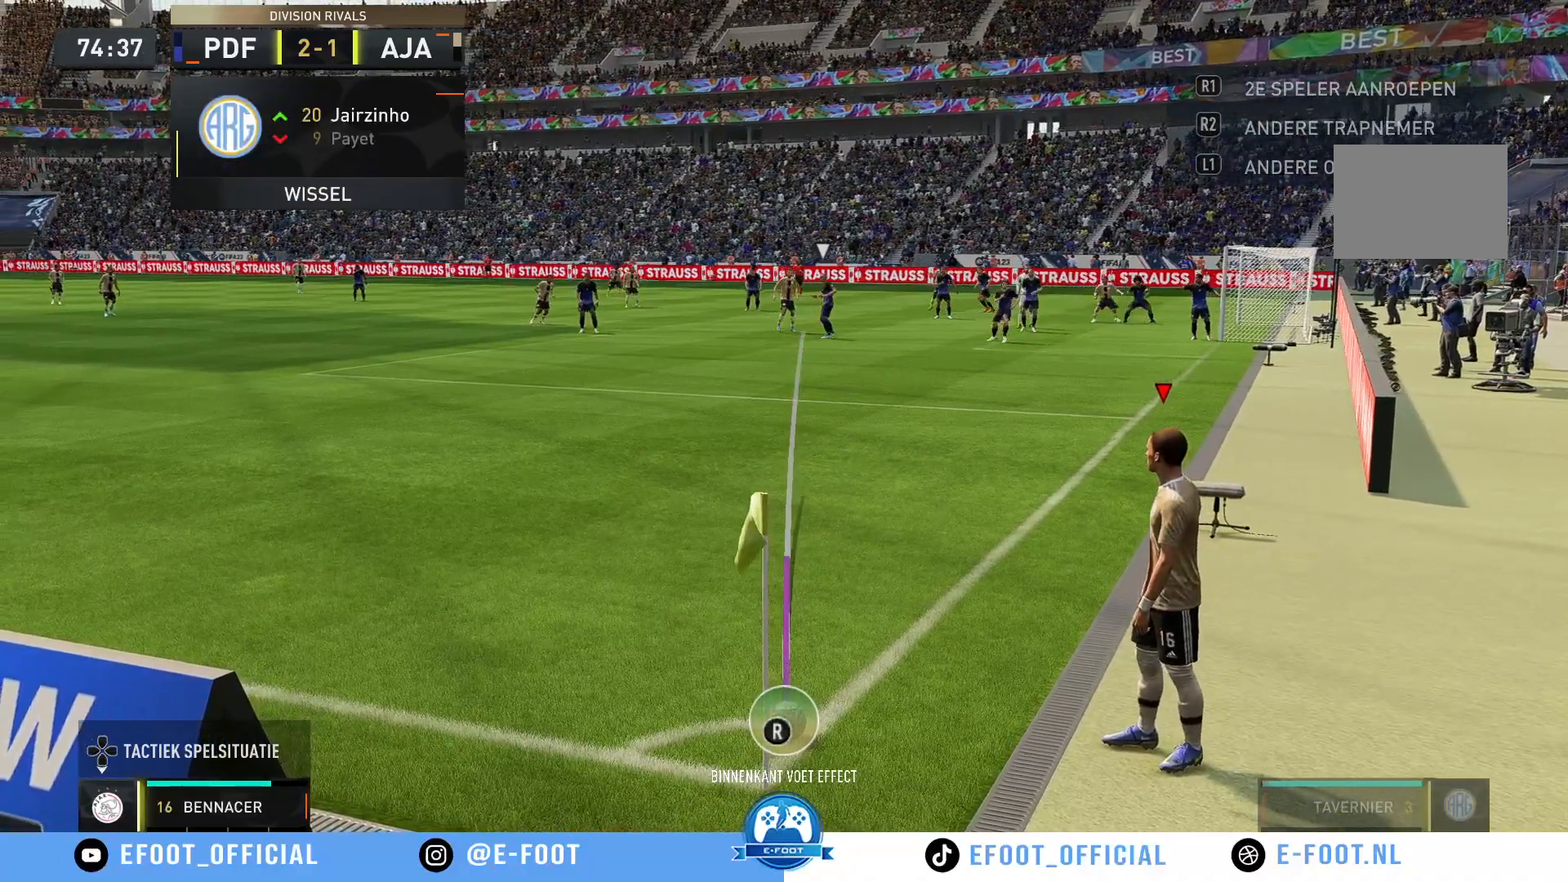
{"buttons": [], "left_stick": "center", "right_stick": "center", "events": []}